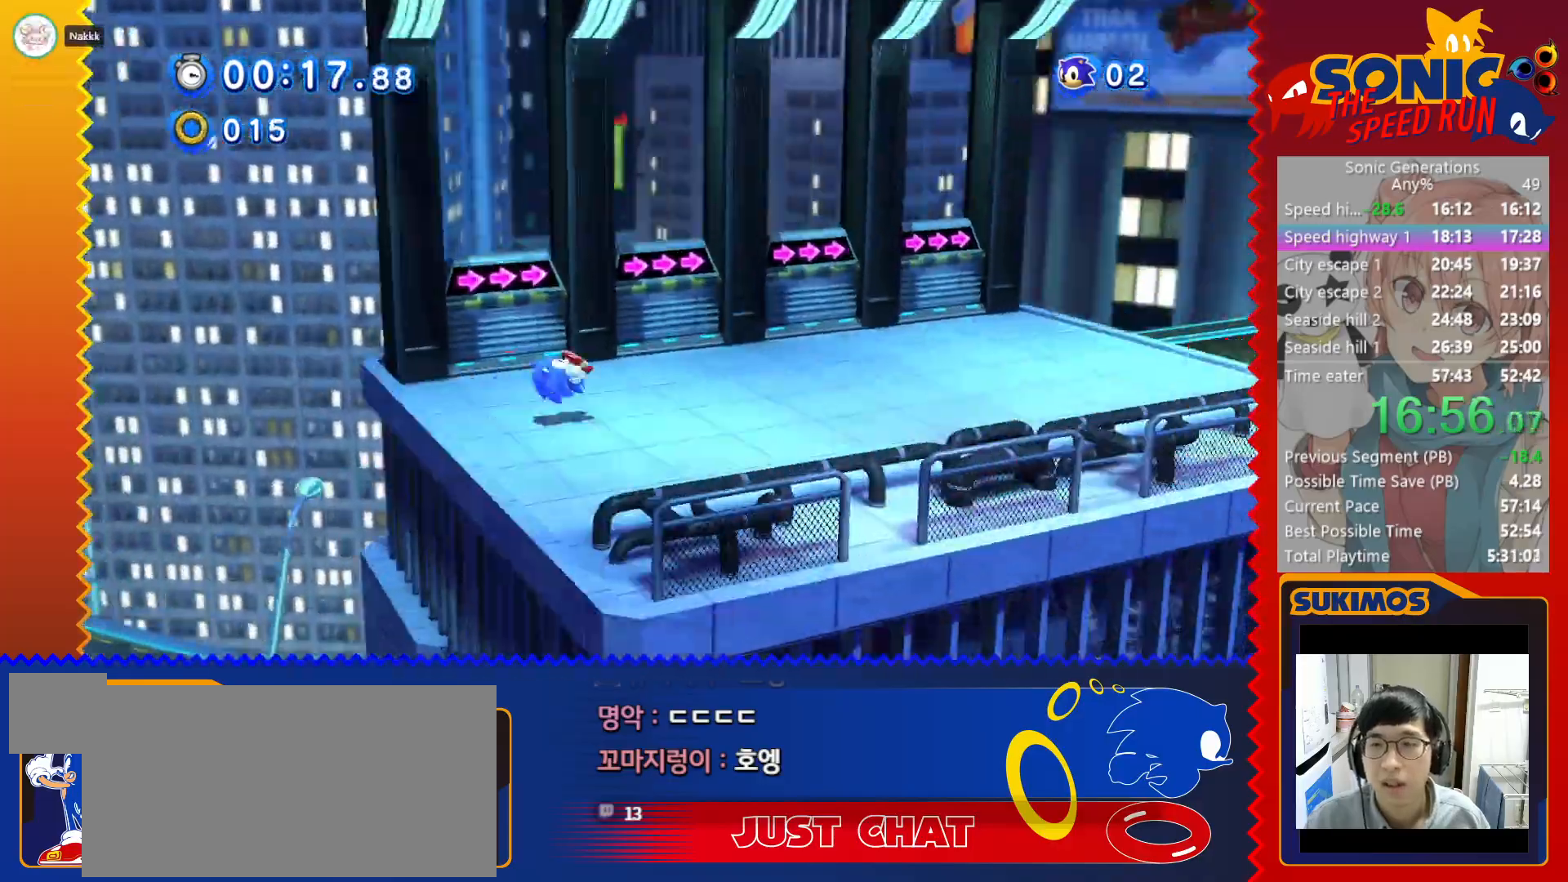
Gameplay with keyboard; each line is a JSON object with the keys held at the frame after it. "events" lists presses ("down") and releases ("up") of "a", "c", "d", "down", "f", "left", "right", "s", "up", "v", "x" and "z" between this image and that frame as [ms after this image, input, new state], when the widget could be followed in between. No other keys are recorded. Mouse input is not recorded.
{"keys": ["c", "right"], "events": [[200, "c", "down"]]}
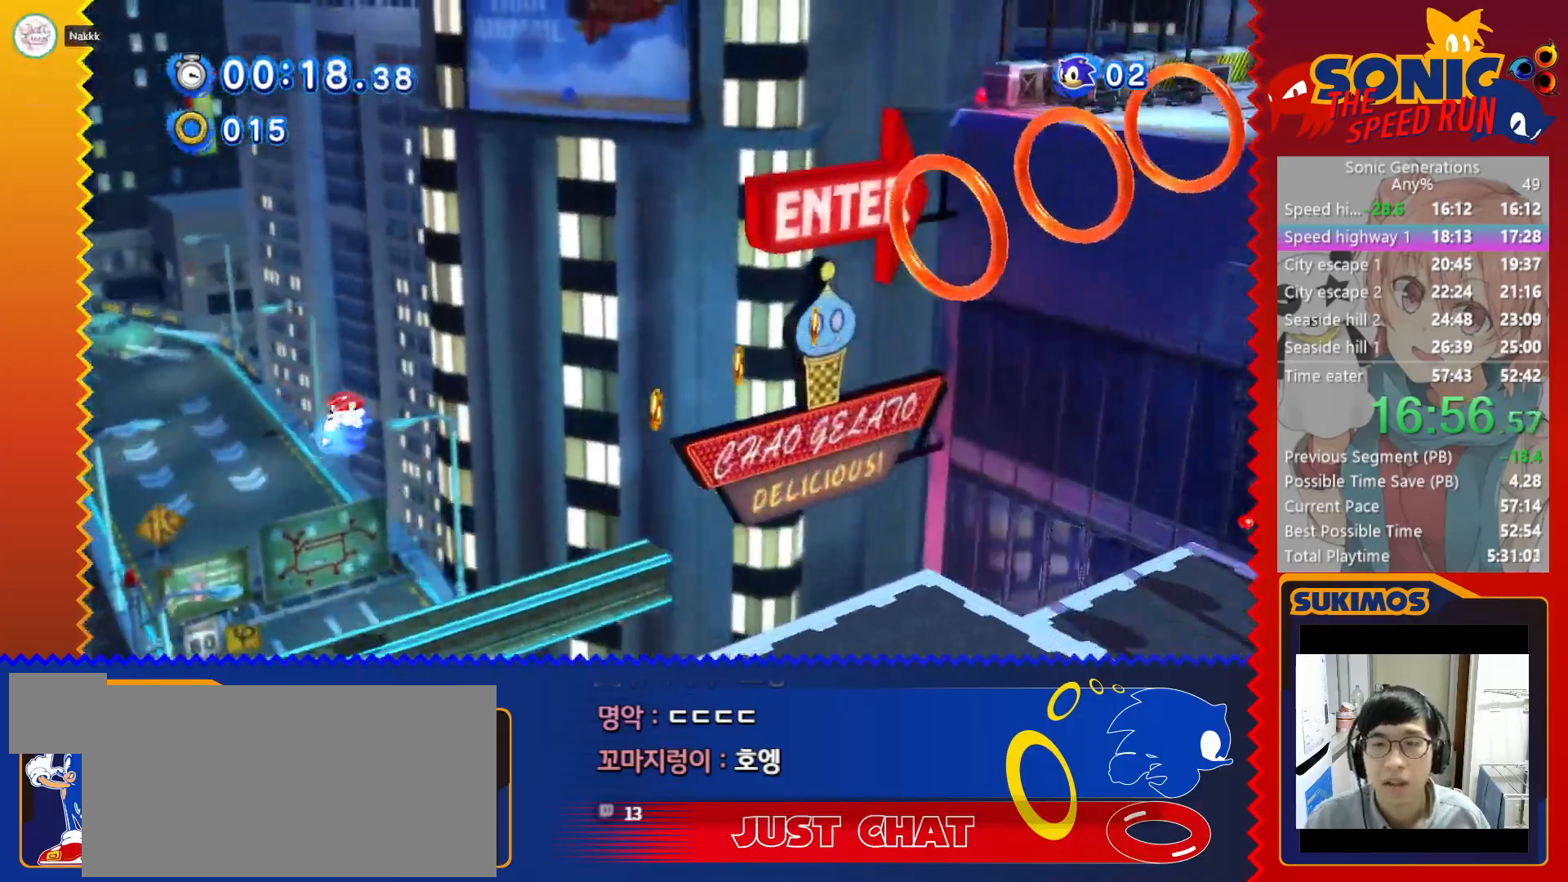
{"keys": ["right"], "events": [[167, "c", "up"]]}
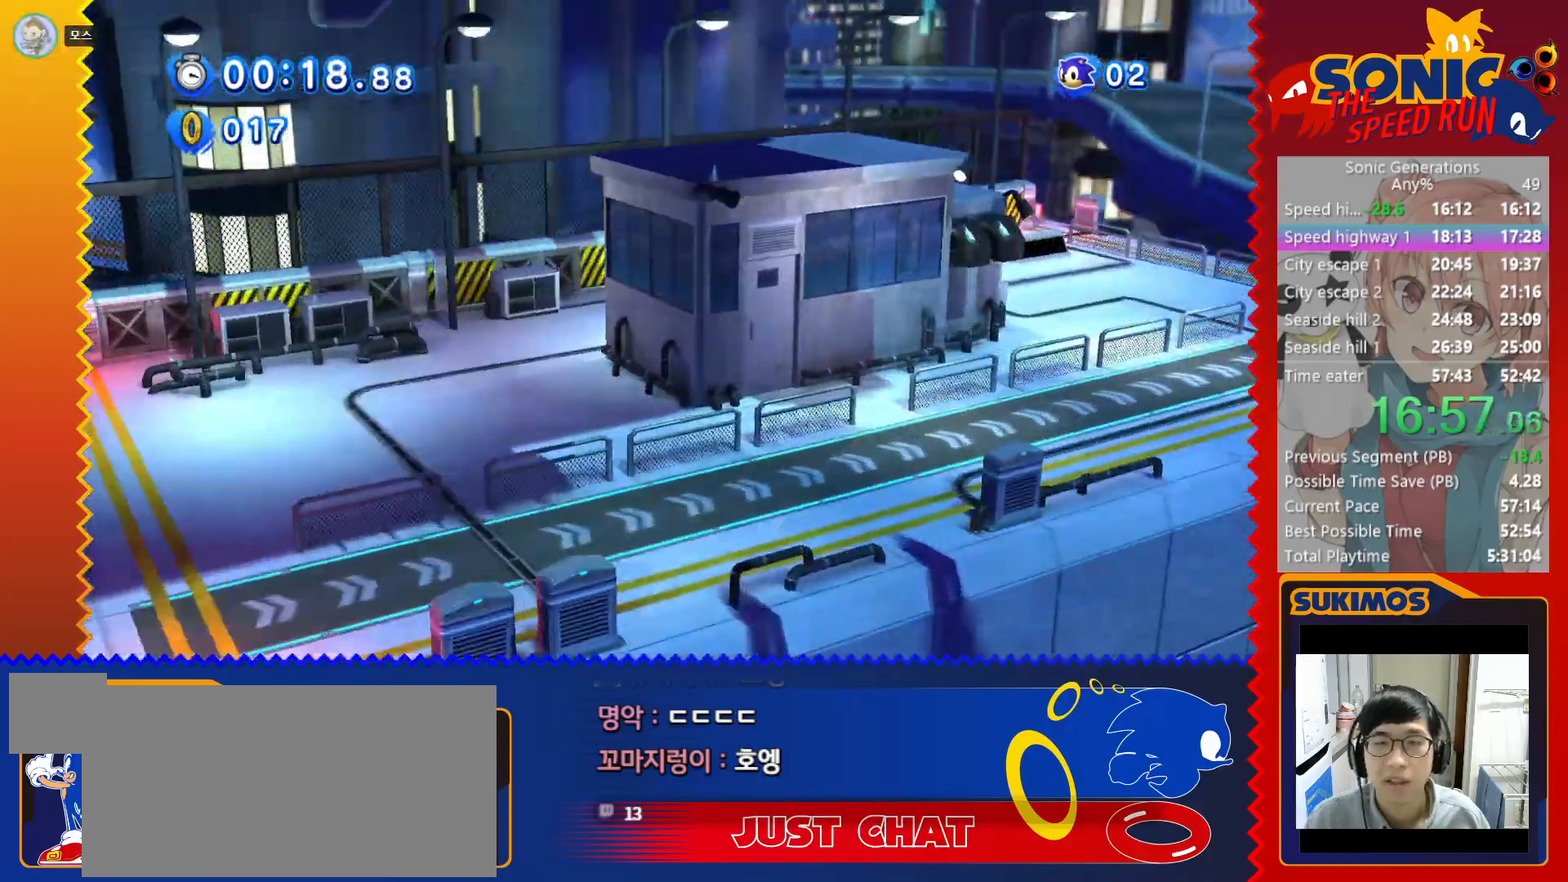
{"keys": ["right"], "events": []}
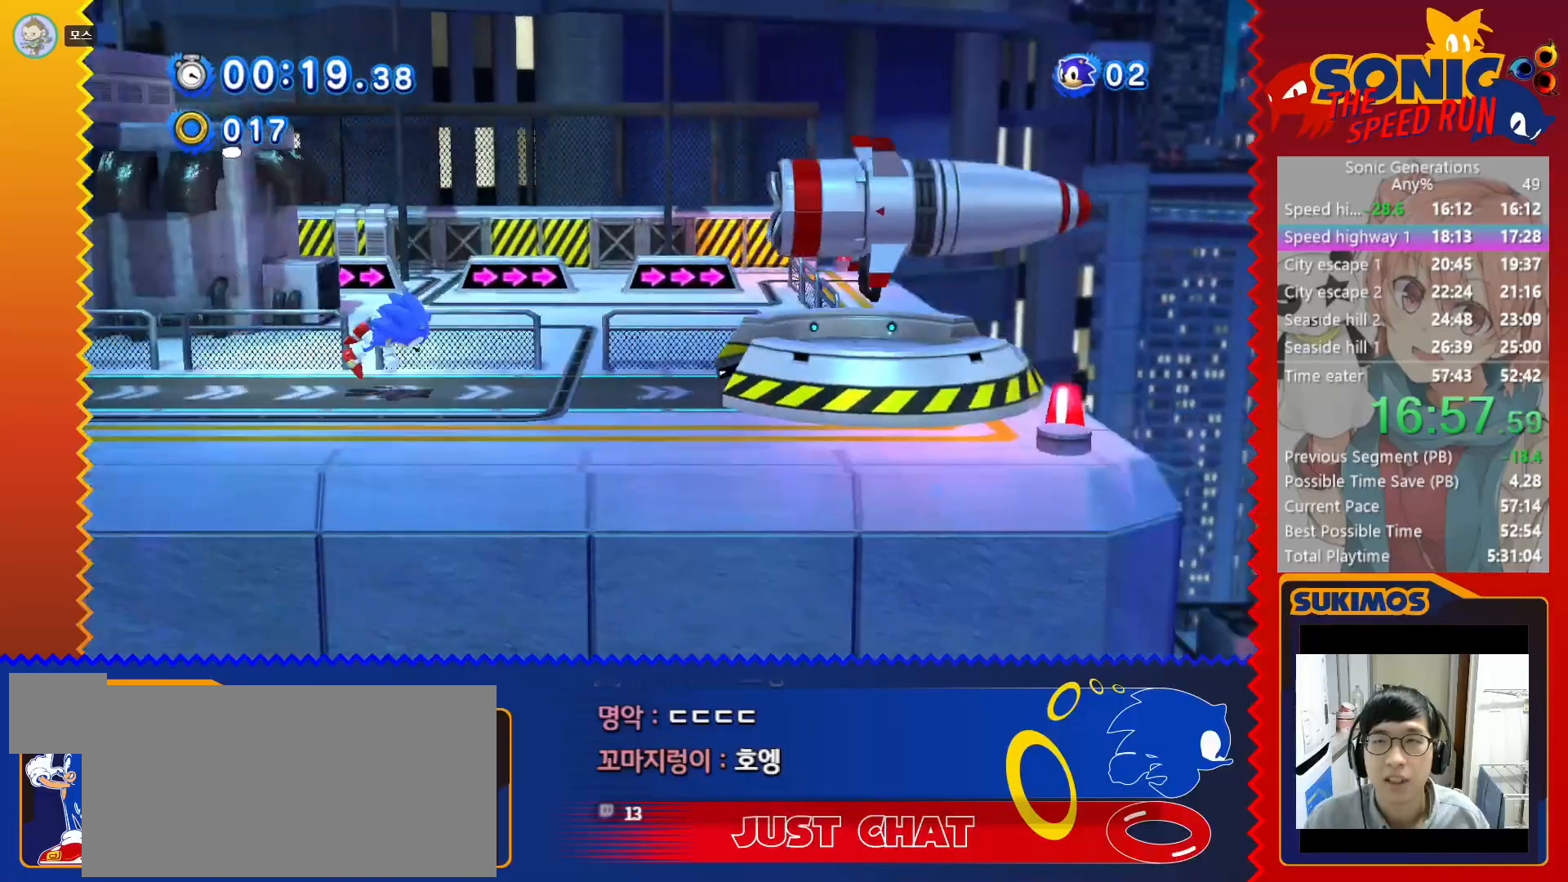
{"keys": ["right"], "events": []}
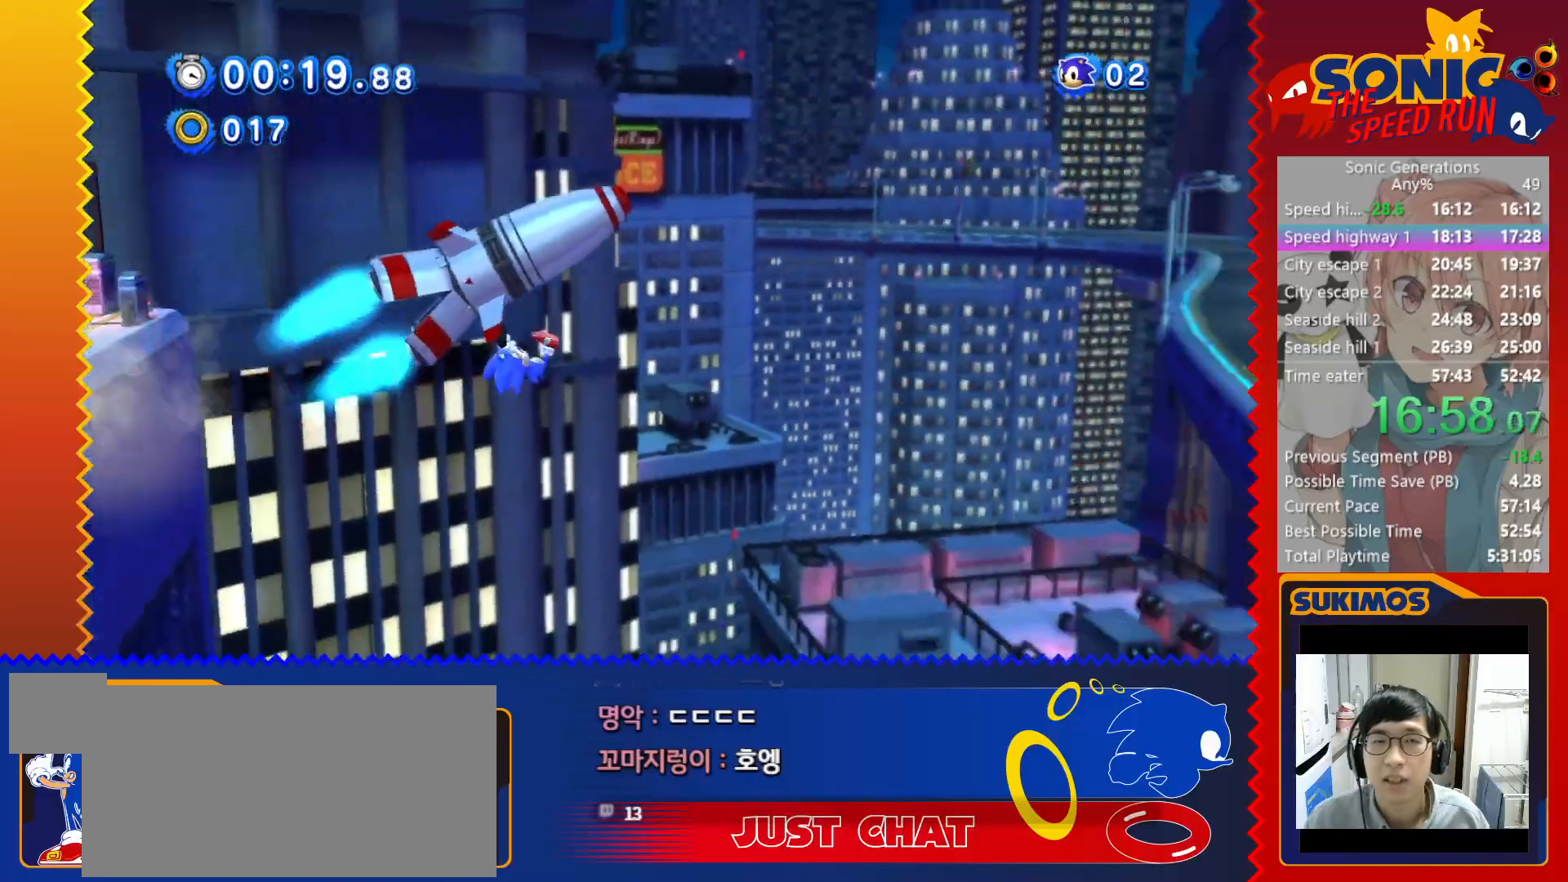
{"keys": ["right"], "events": []}
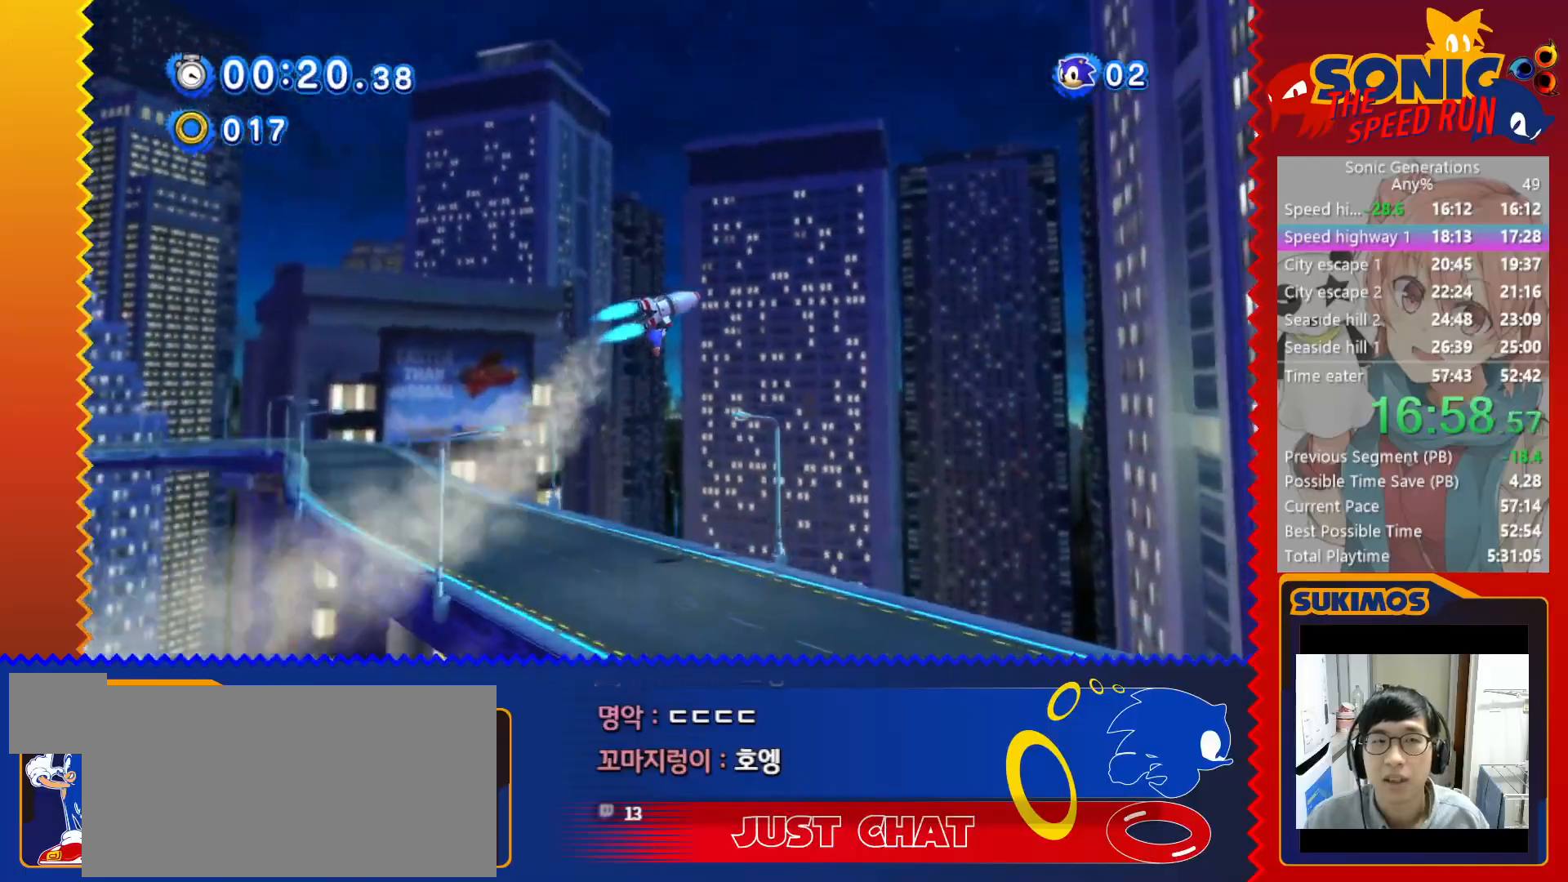
{"keys": ["right"], "events": []}
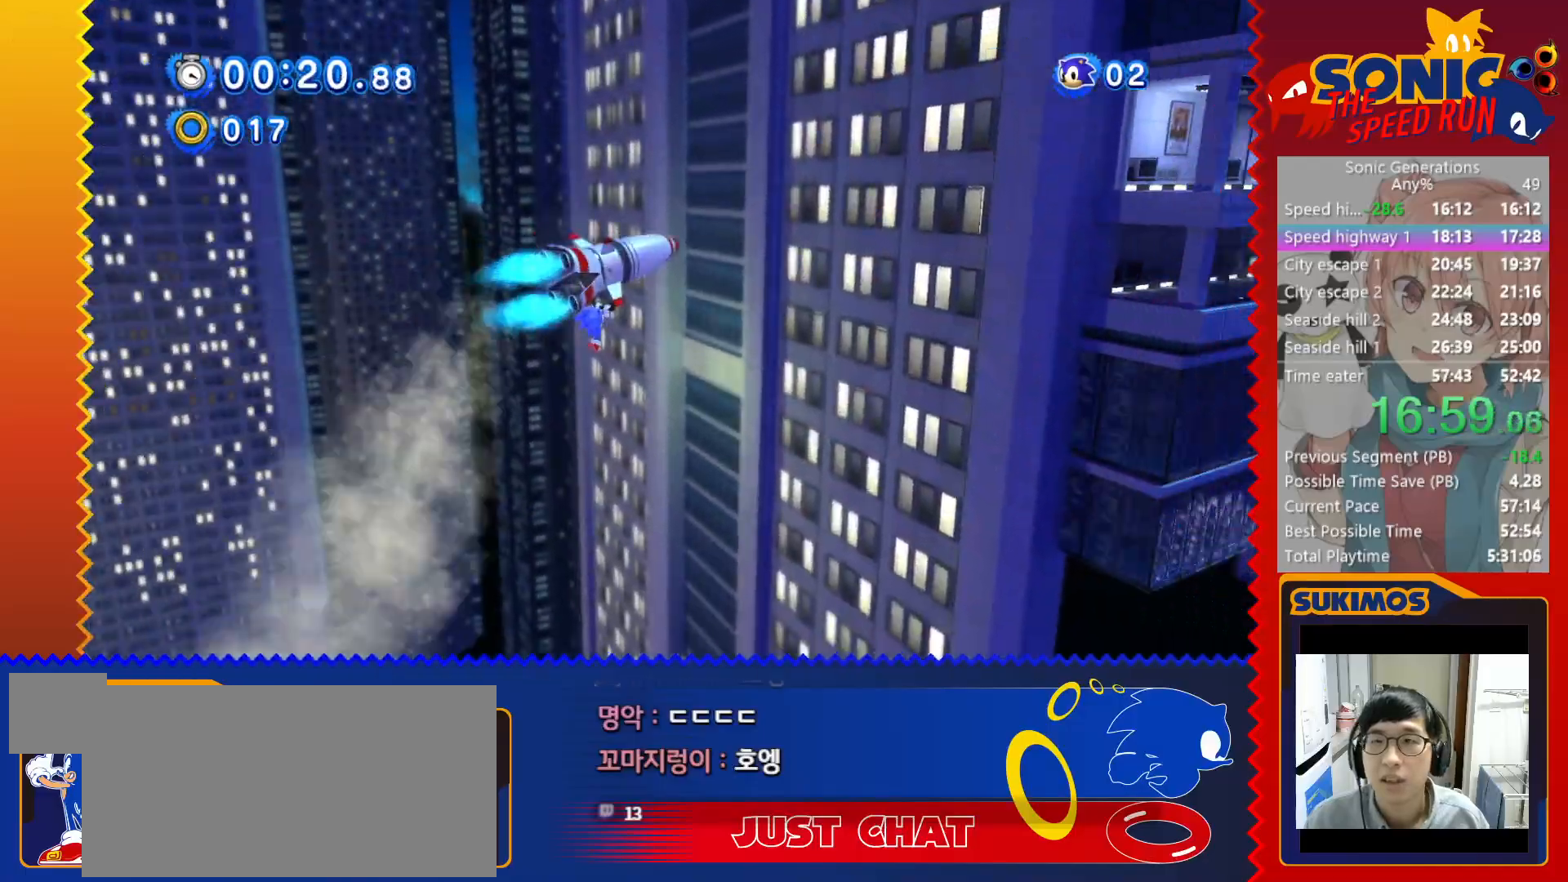
{"keys": ["right"], "events": []}
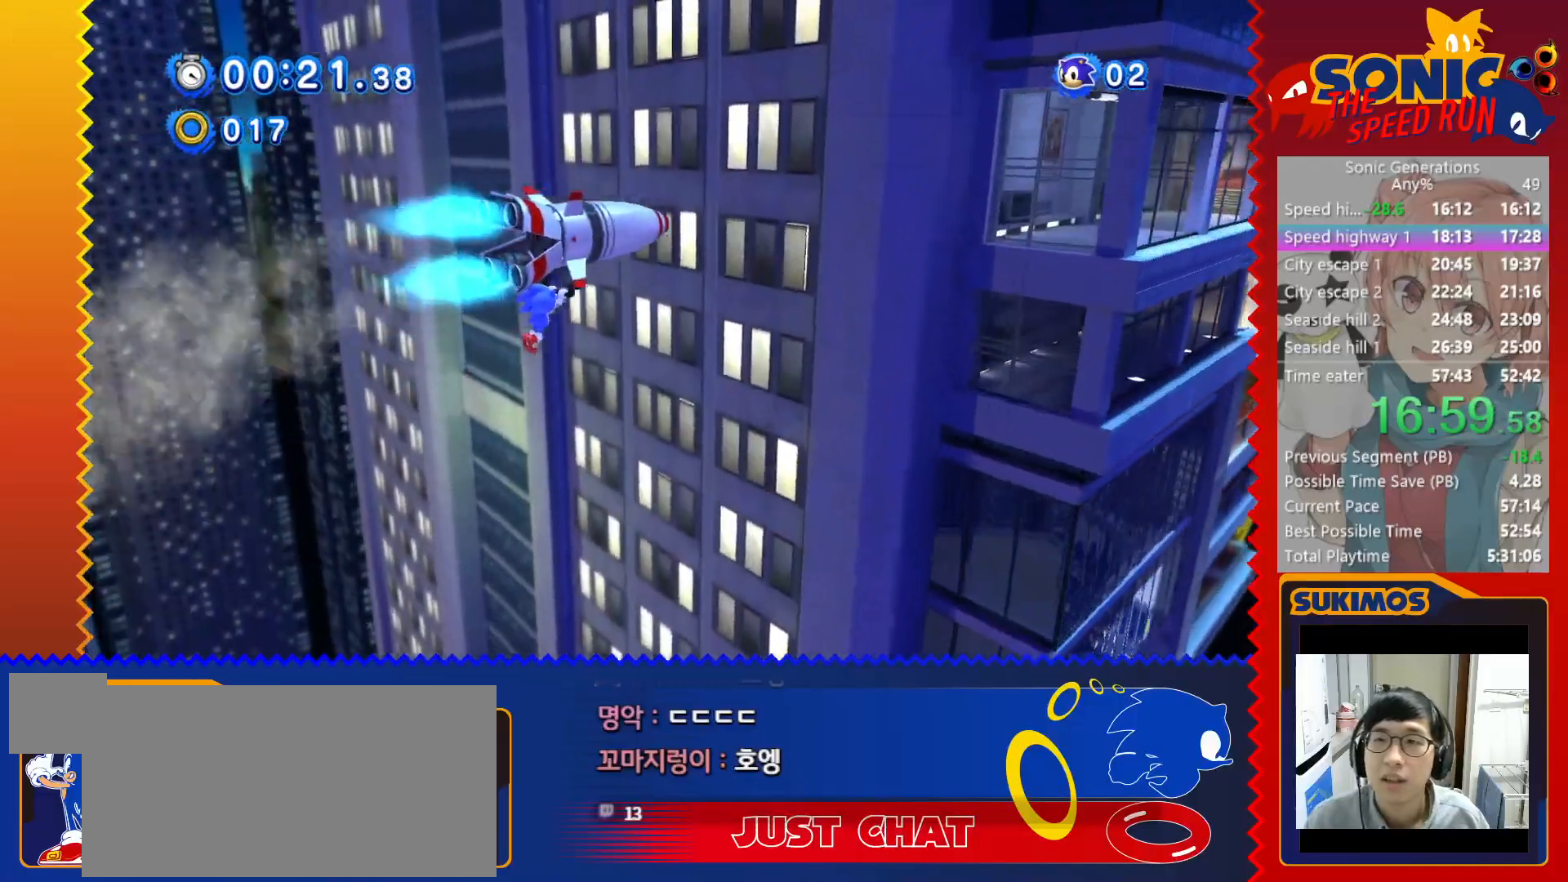
{"keys": ["right"], "events": []}
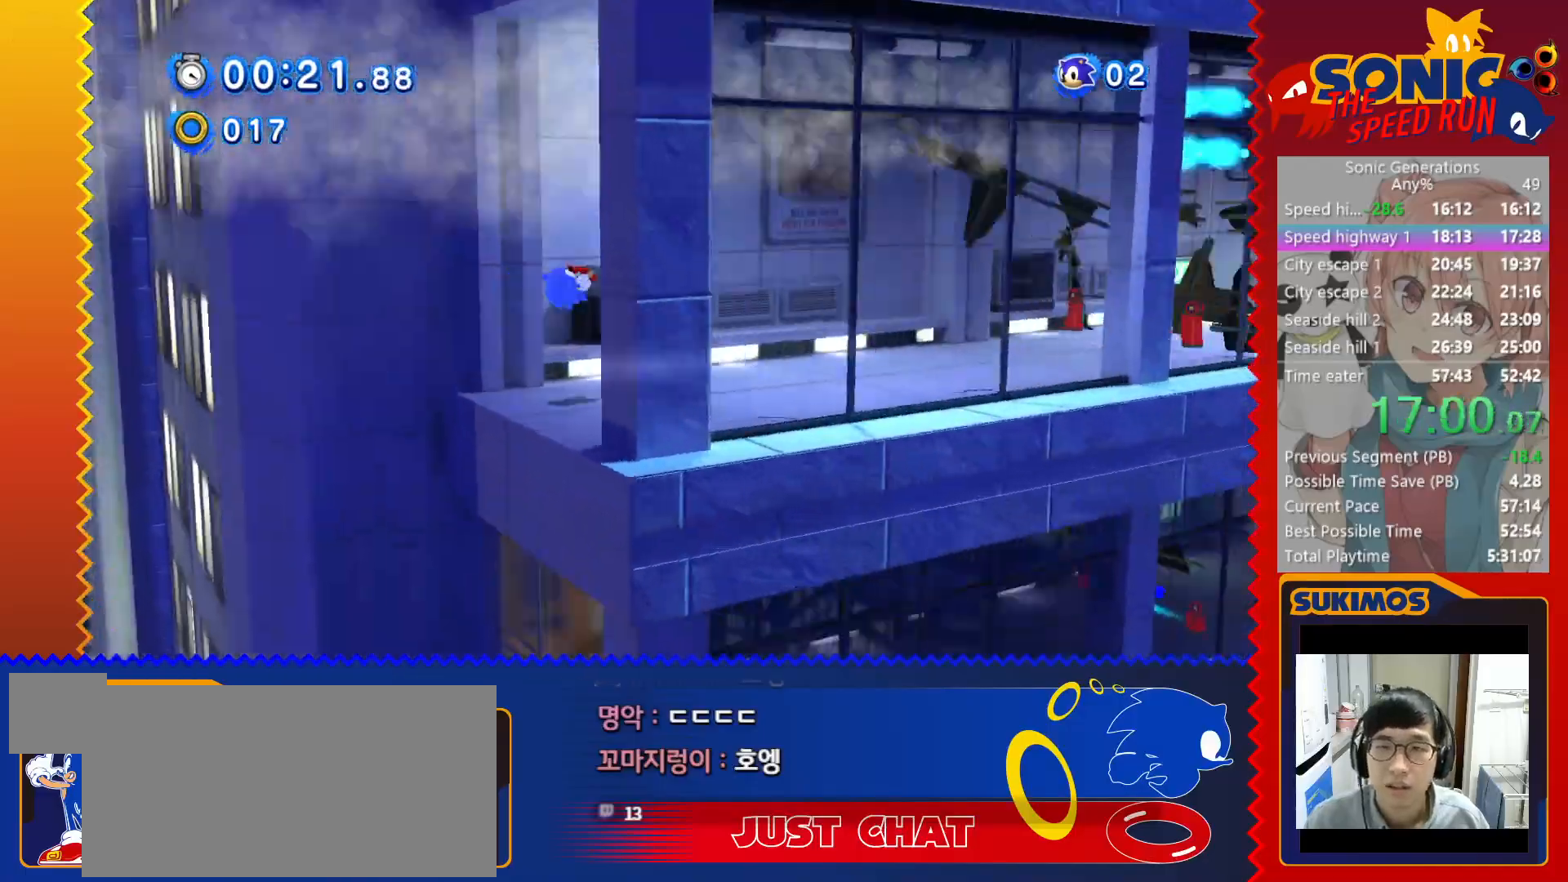
{"keys": ["right"], "events": [[83, "c", "down"], [117, "c", "up"]]}
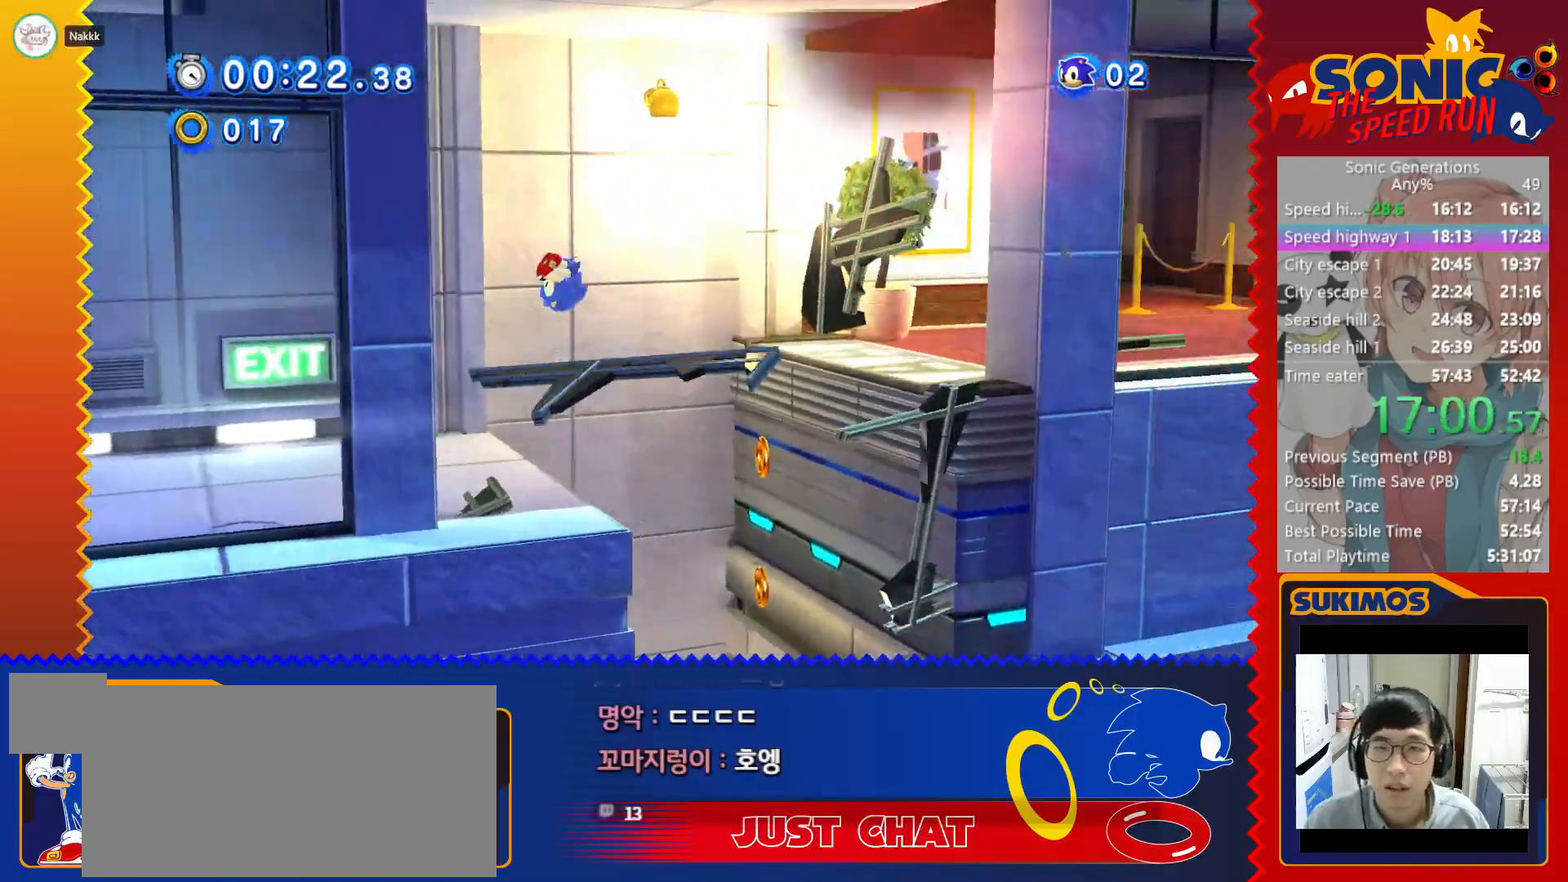
{"keys": ["right", "x"], "events": [[217, "x", "down"]]}
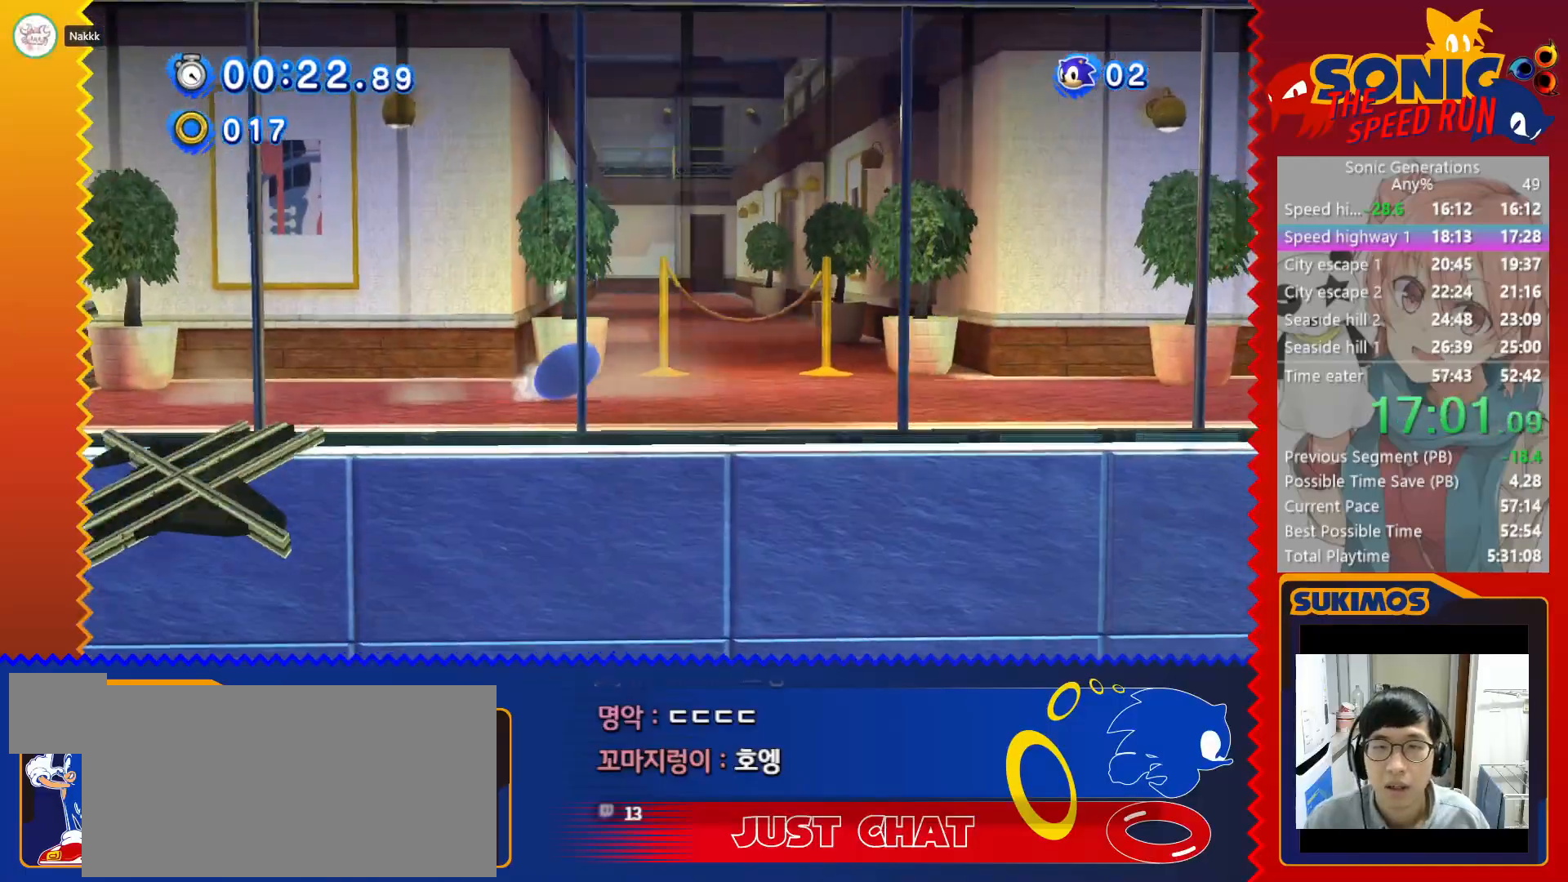
{"keys": ["c", "right"], "events": [[250, "x", "up"], [283, "c", "down"]]}
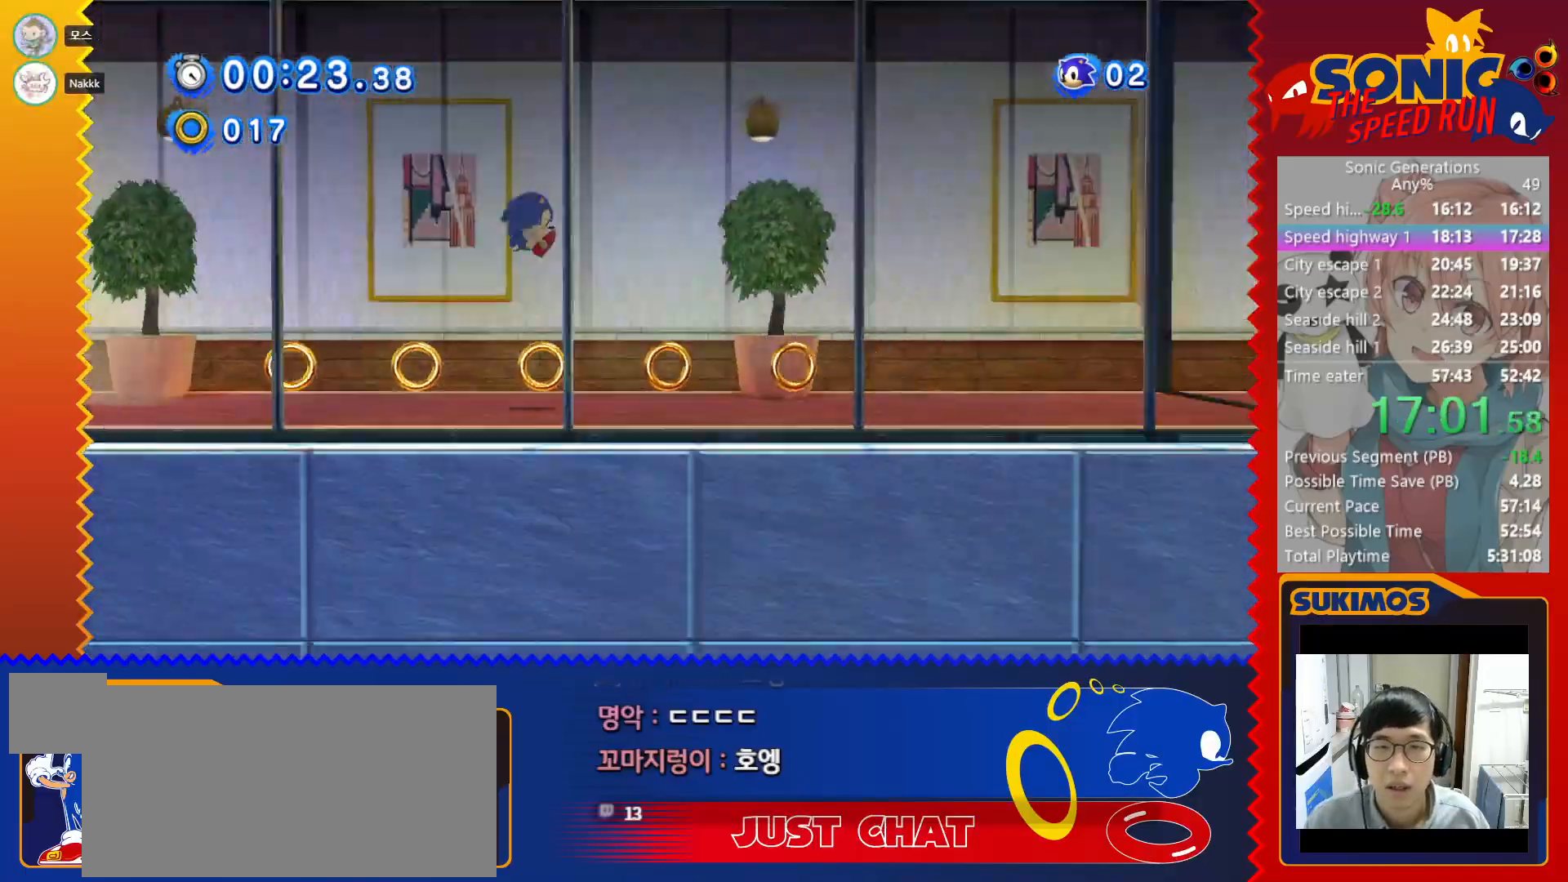
{"keys": ["right"], "events": [[433, "c", "up"]]}
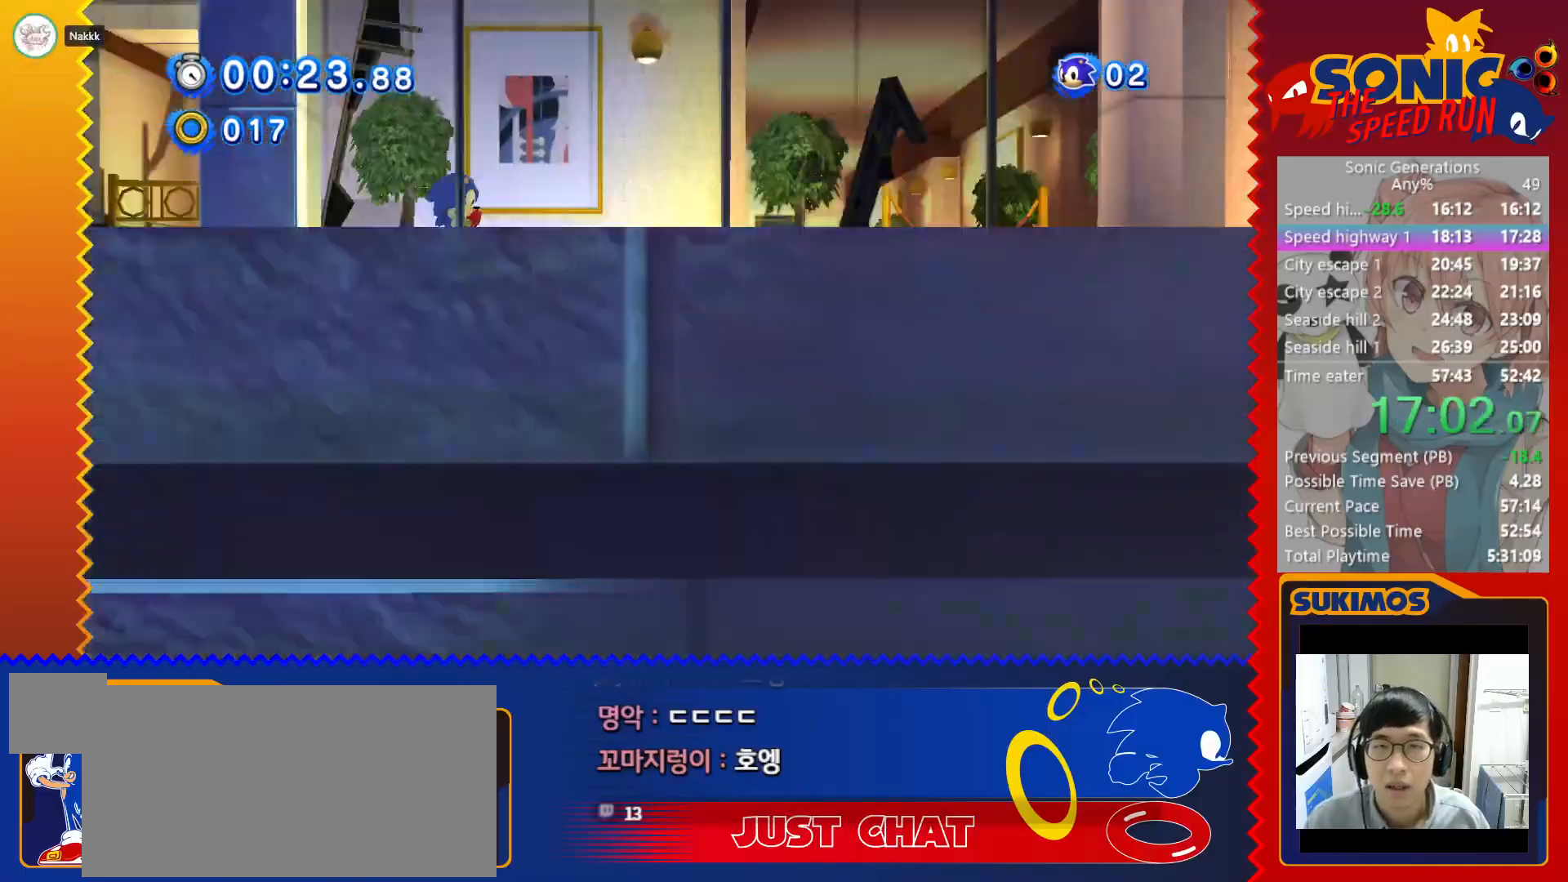
{"keys": ["right"], "events": []}
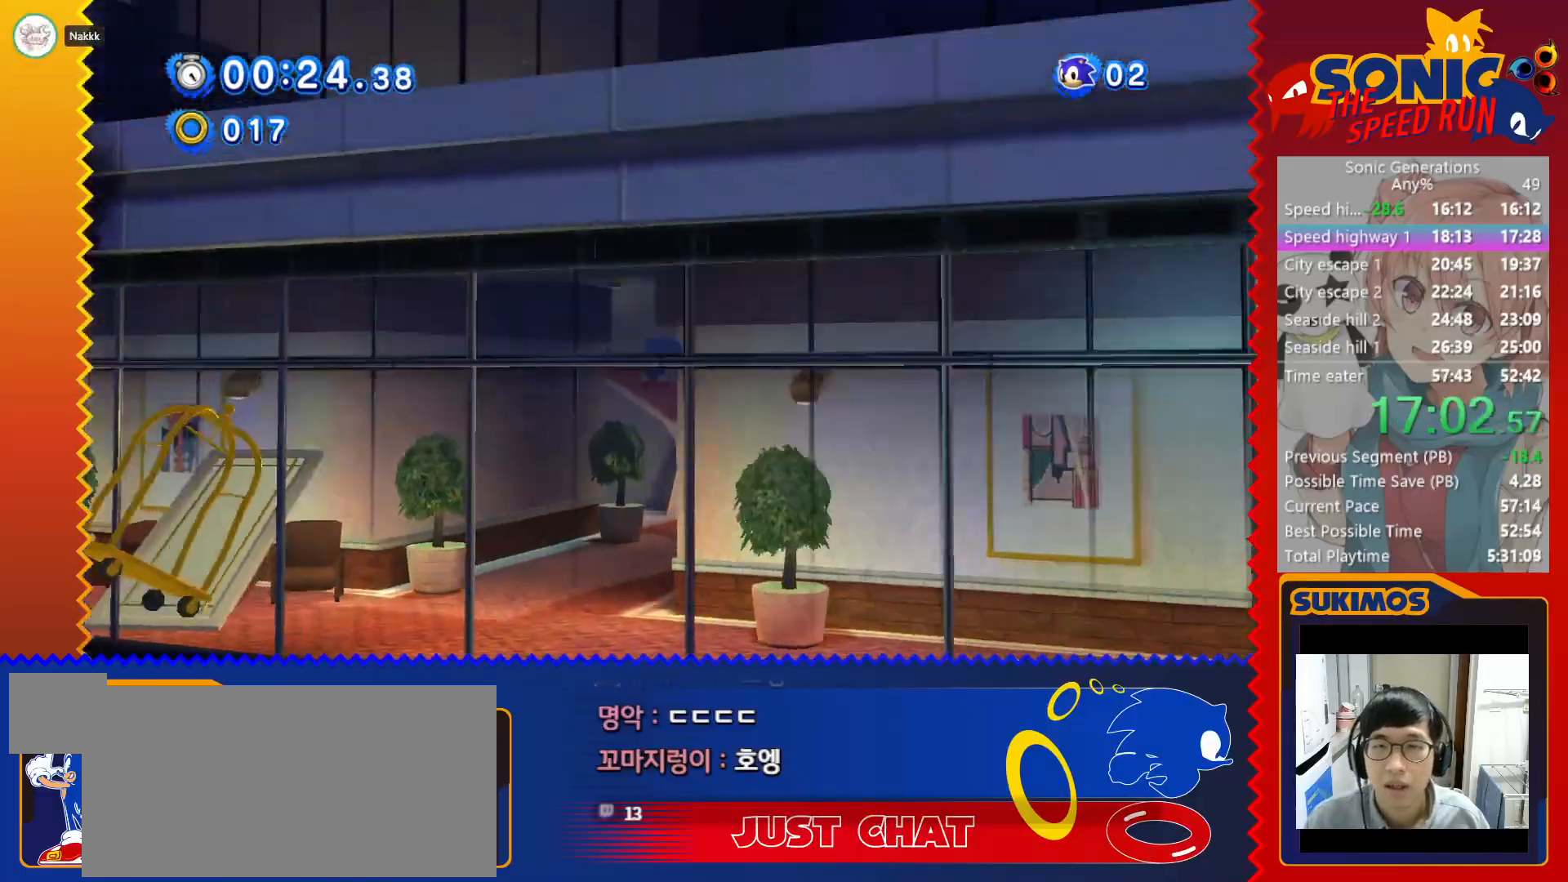
{"keys": ["right"], "events": []}
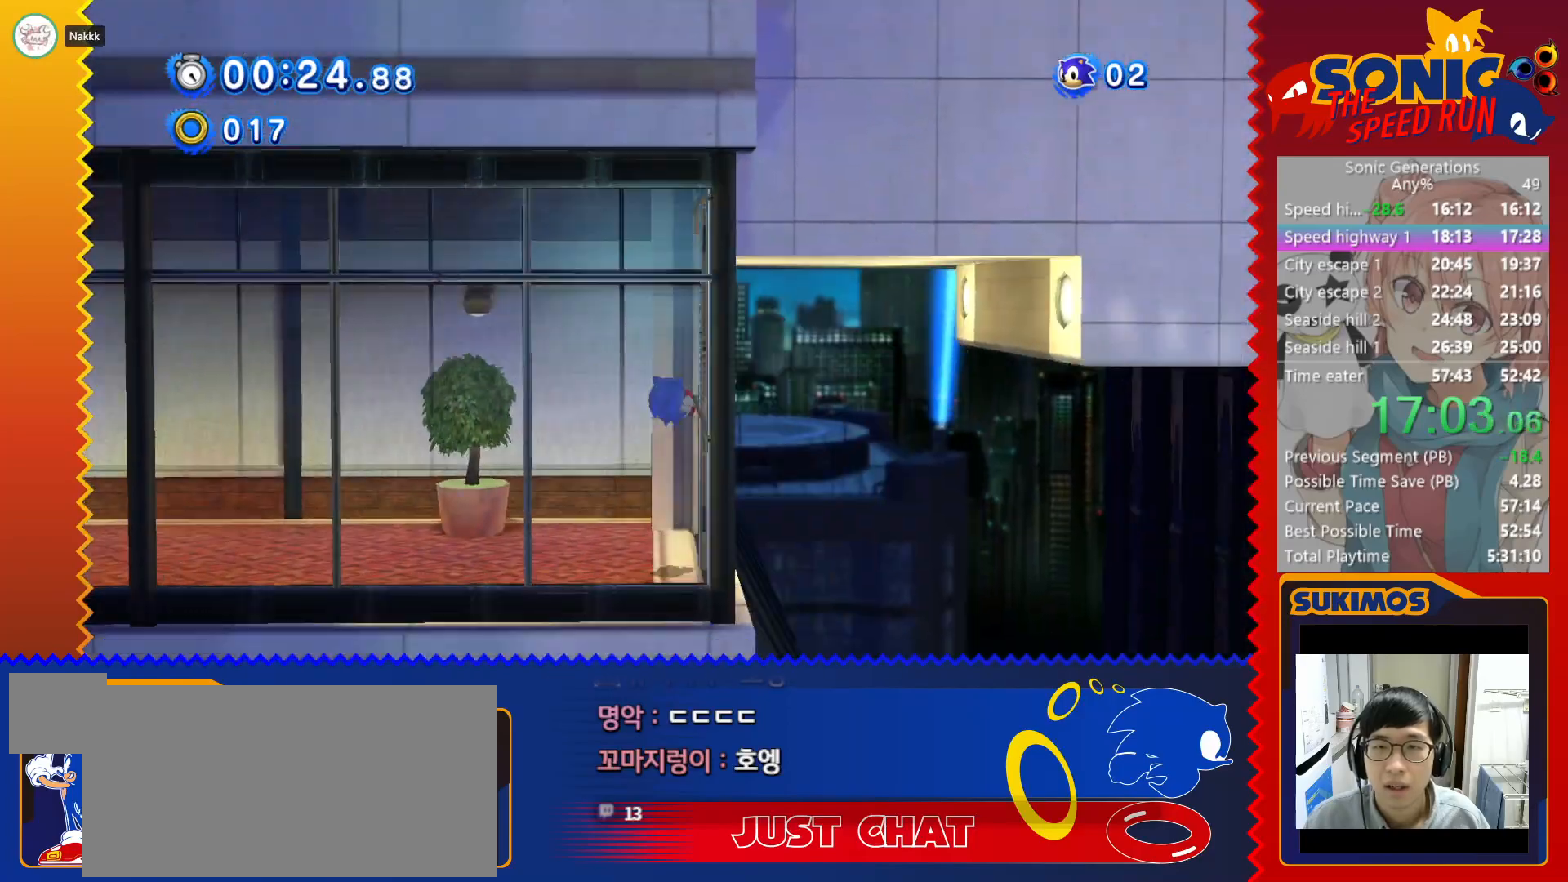
{"keys": [], "events": [[267, "right", "up"]]}
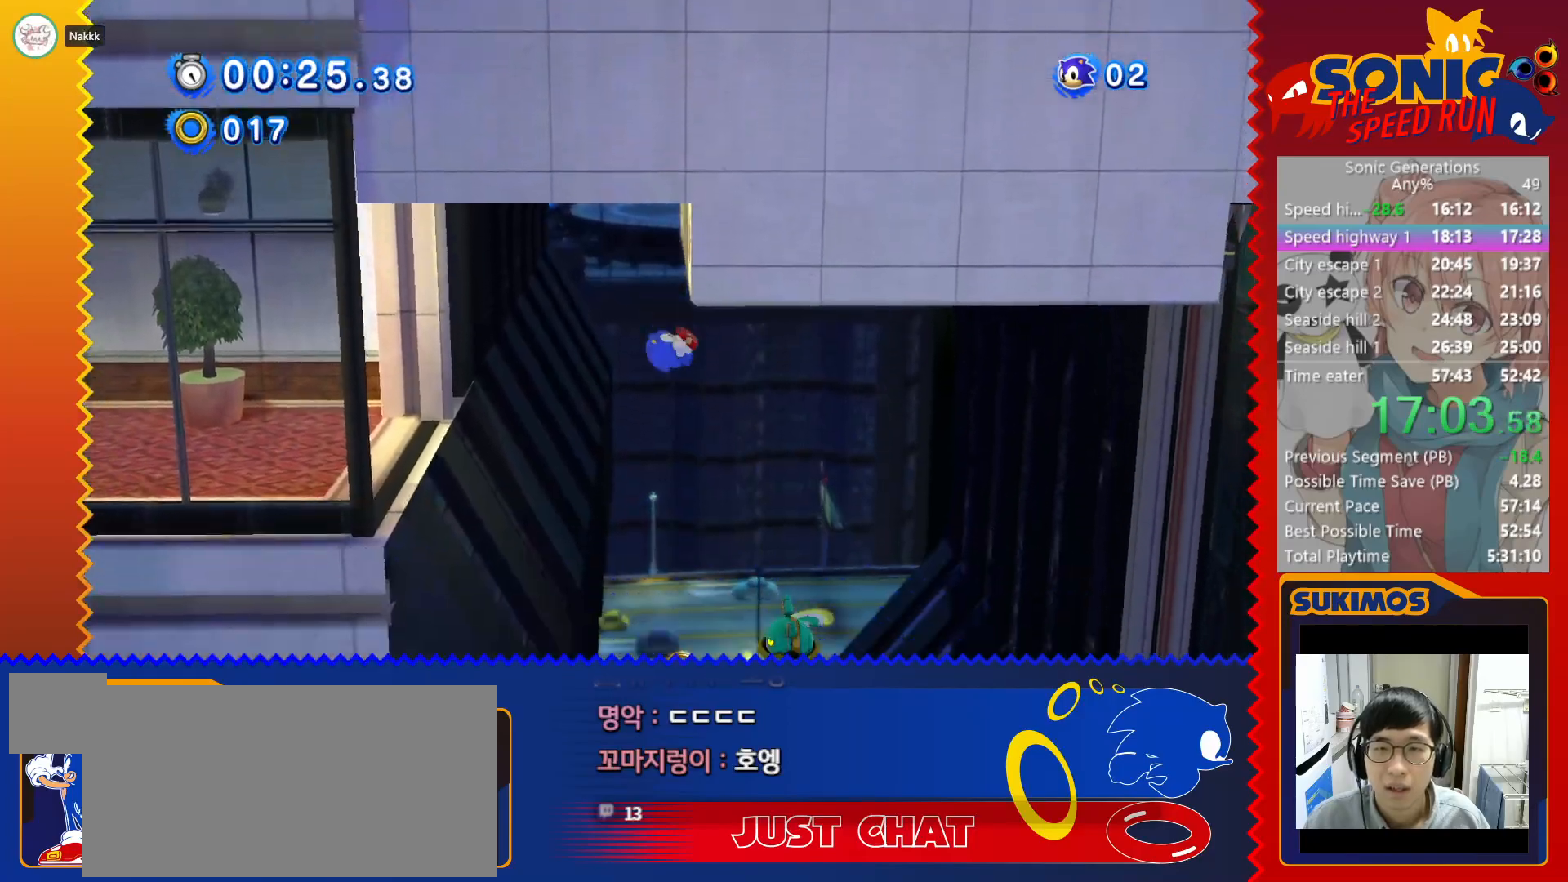
{"keys": ["left"], "events": [[133, "right", "down"], [483, "right", "up"], [500, "left", "down"]]}
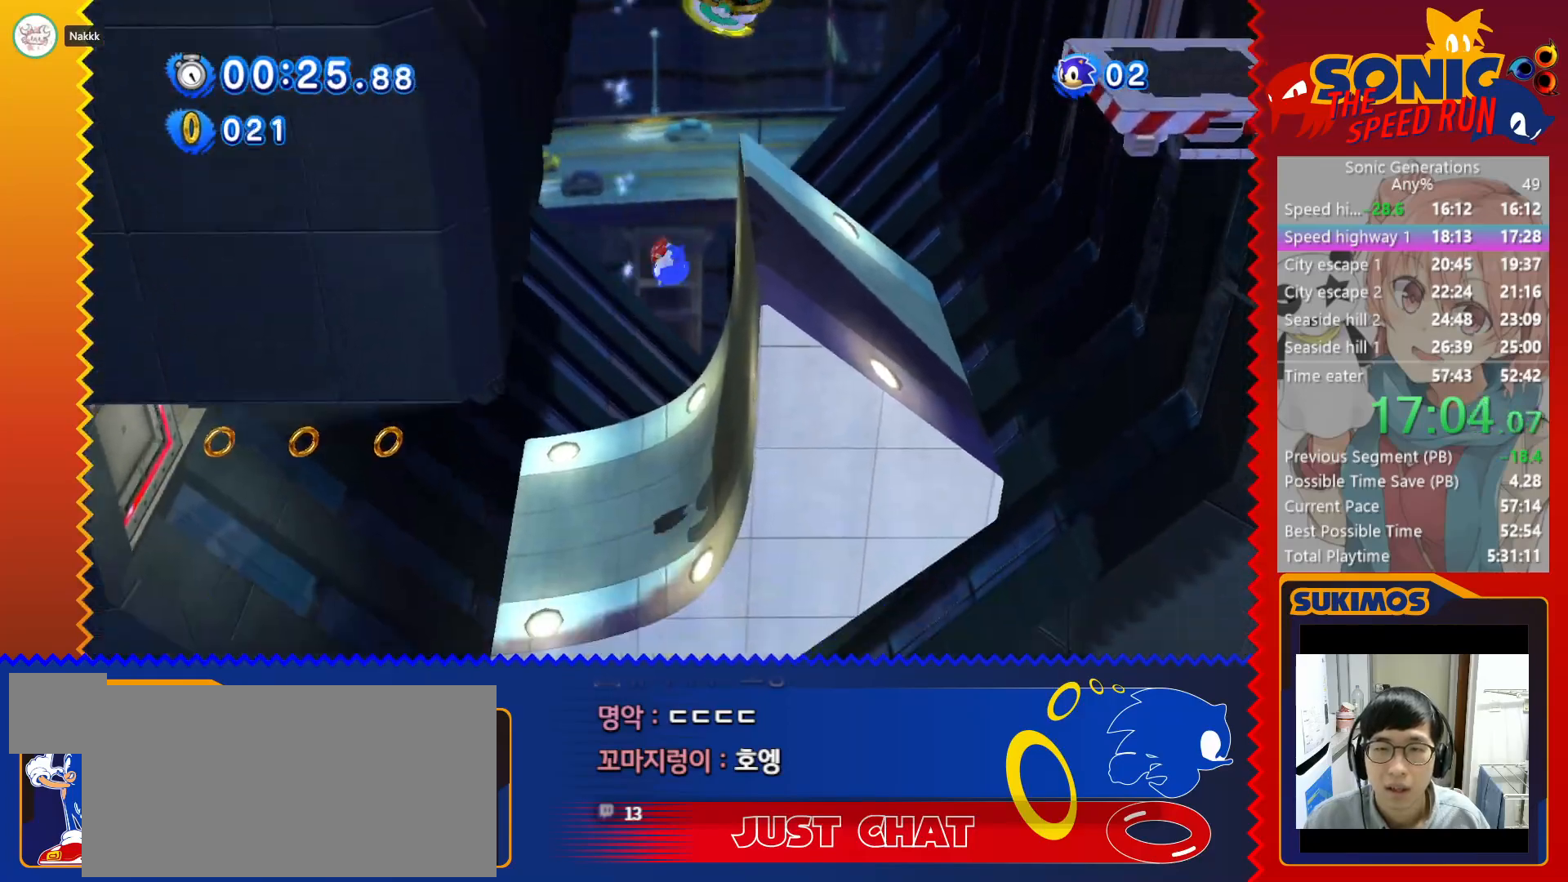
{"keys": ["c", "left"], "events": [[217, "c", "down"]]}
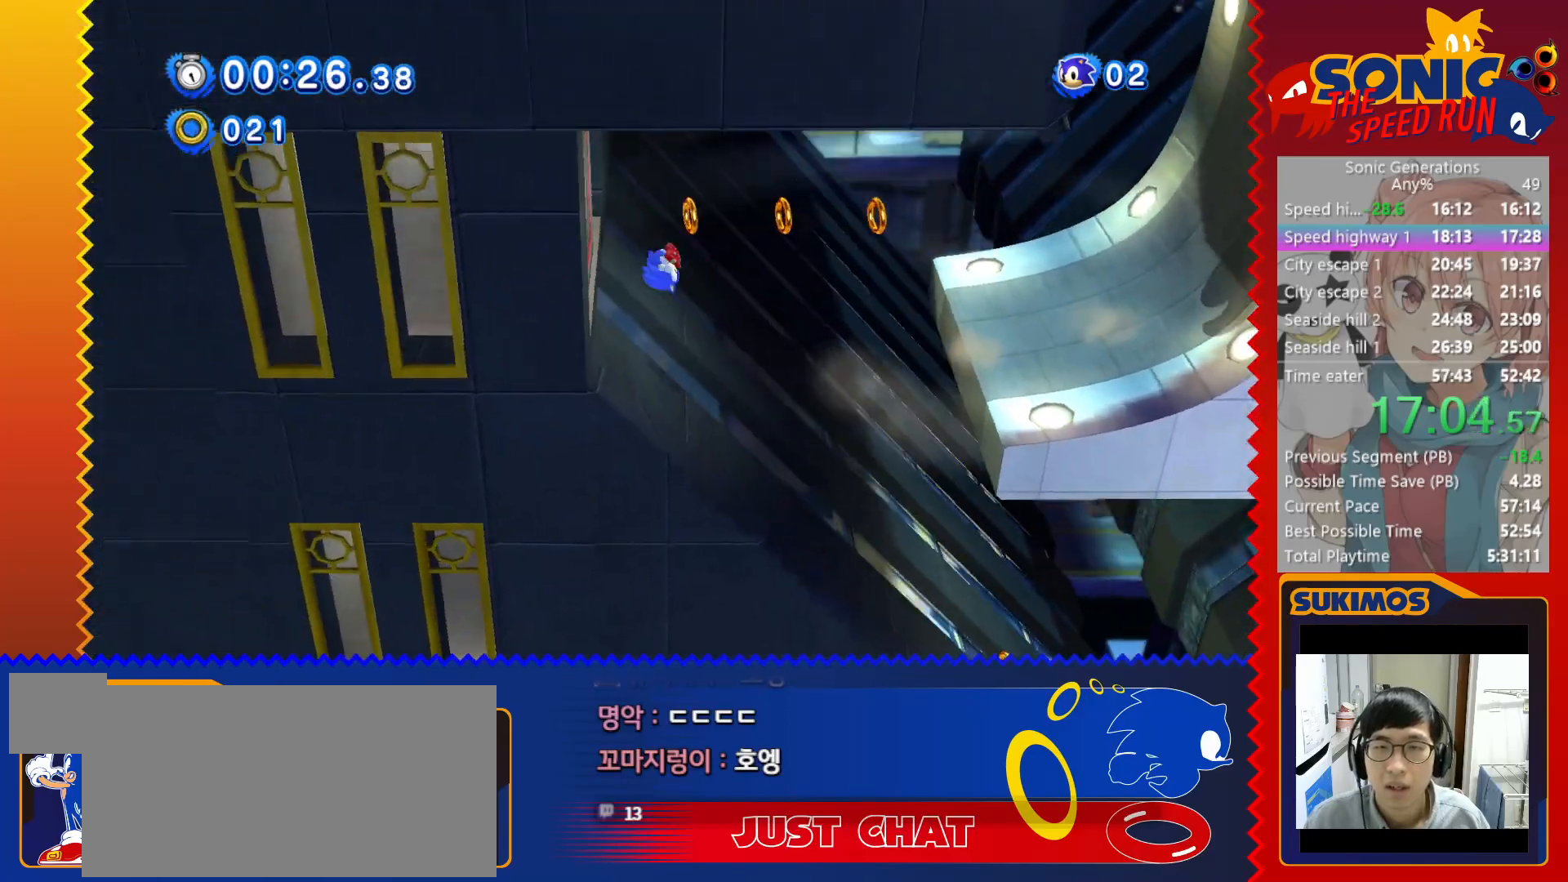
{"keys": ["right"], "events": [[83, "c", "up"], [317, "left", "up"], [400, "right", "down"]]}
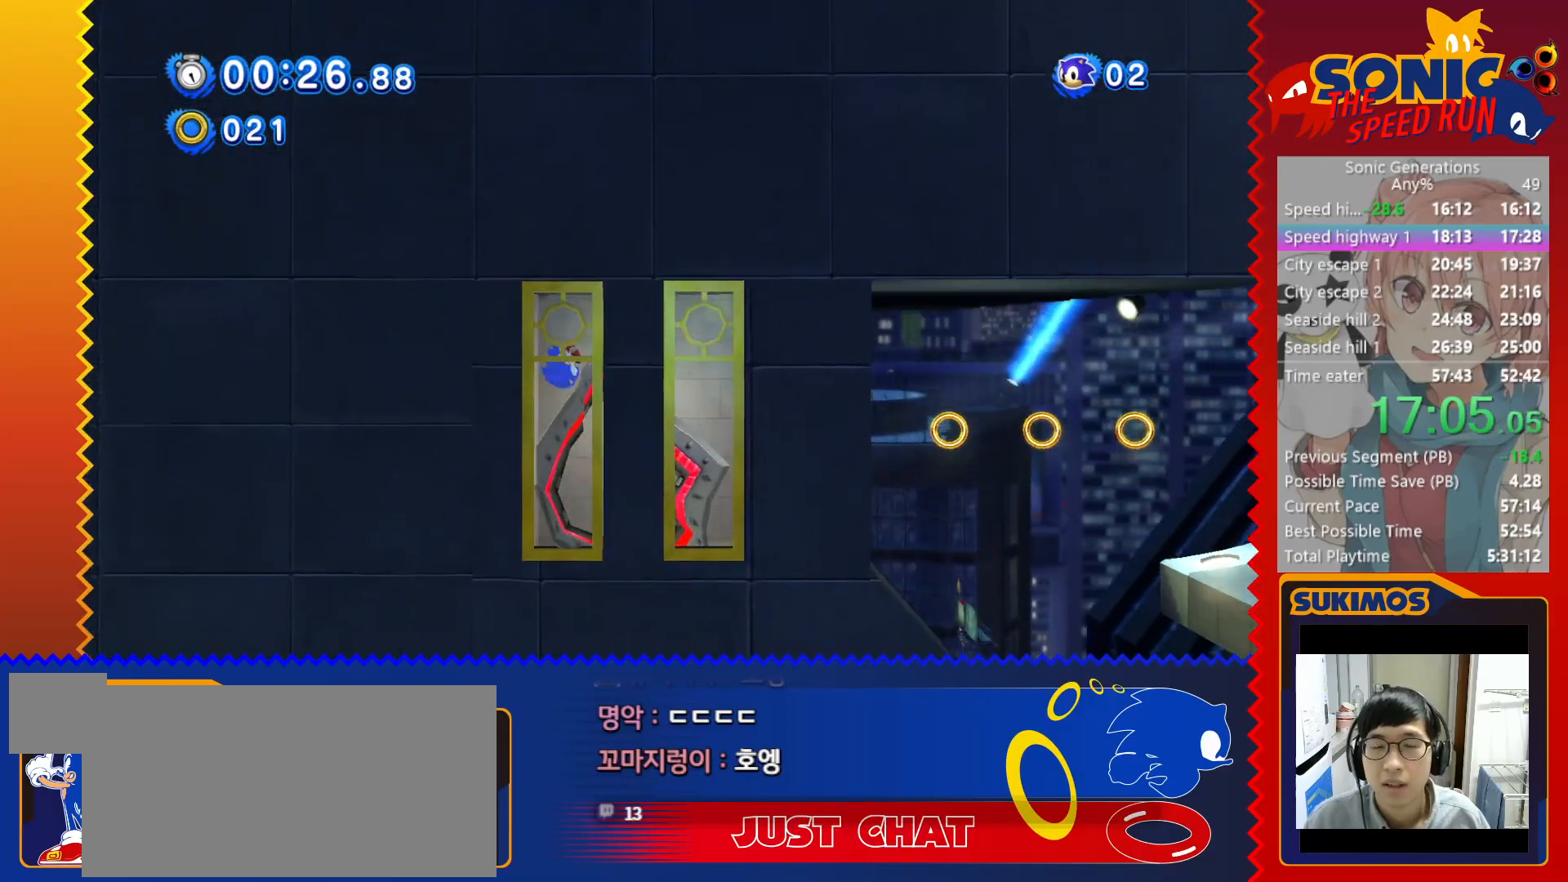
{"keys": ["right"], "events": []}
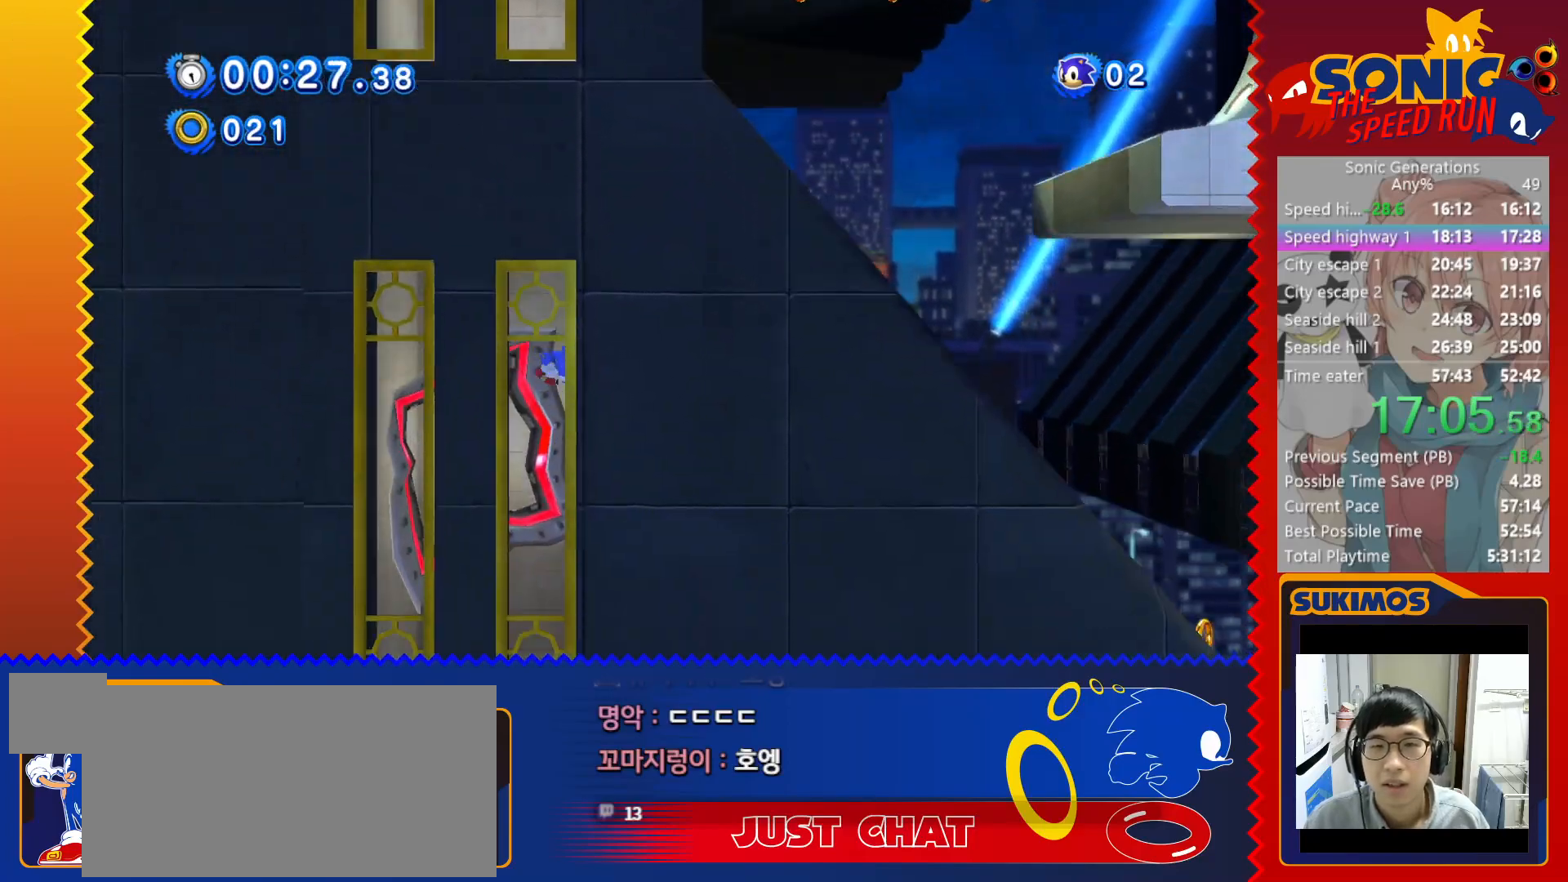
{"keys": ["right"], "events": []}
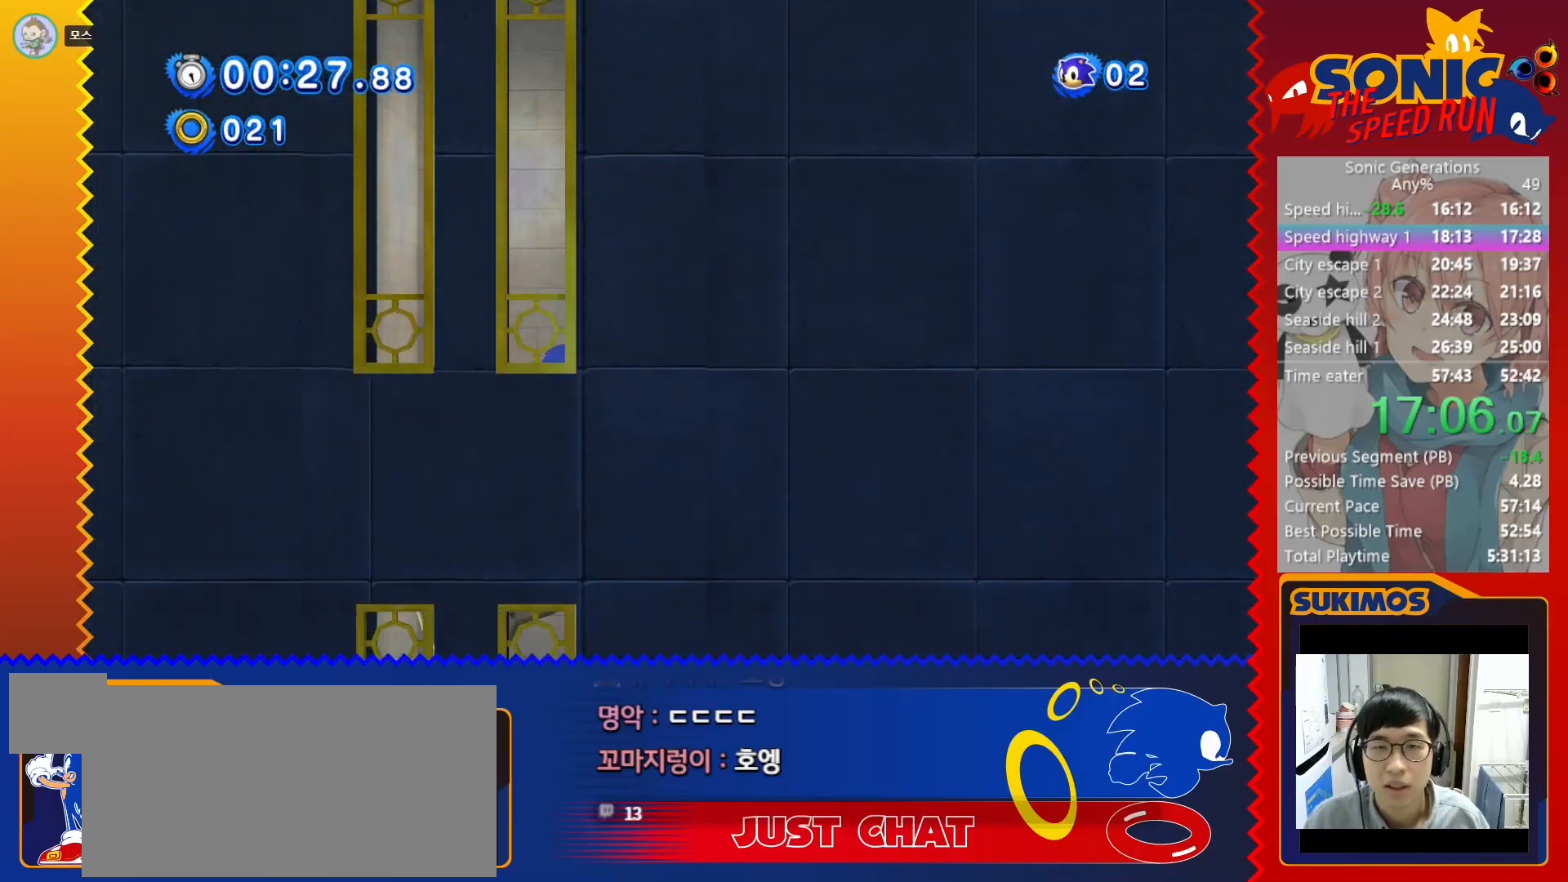
{"keys": ["right", "x"], "events": [[383, "x", "down"]]}
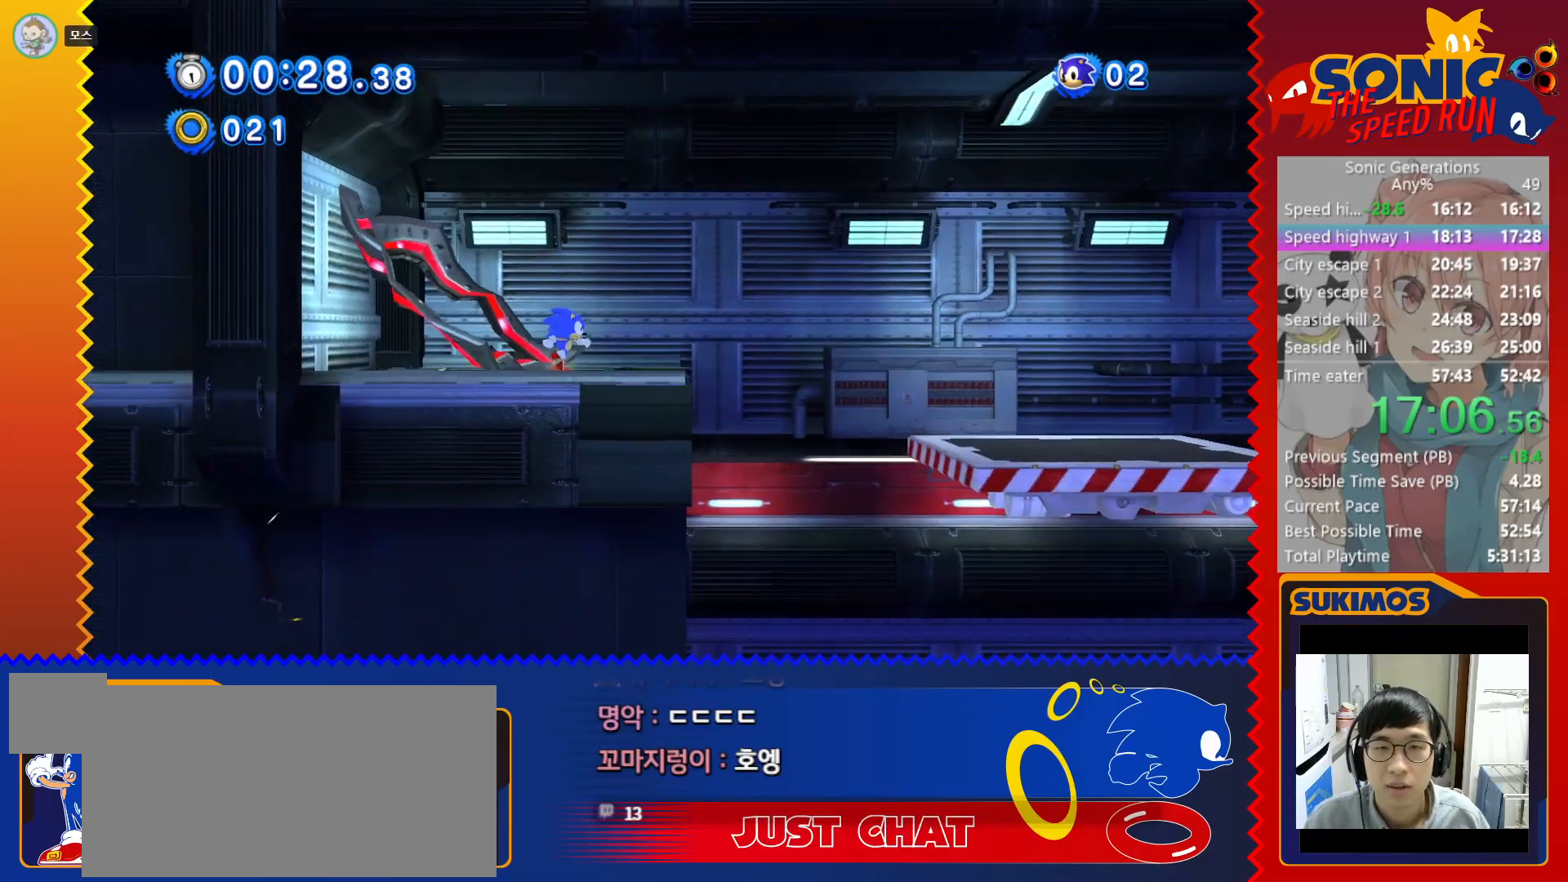
{"keys": ["right", "x"], "events": [[200, "x", "up"], [250, "x", "down"]]}
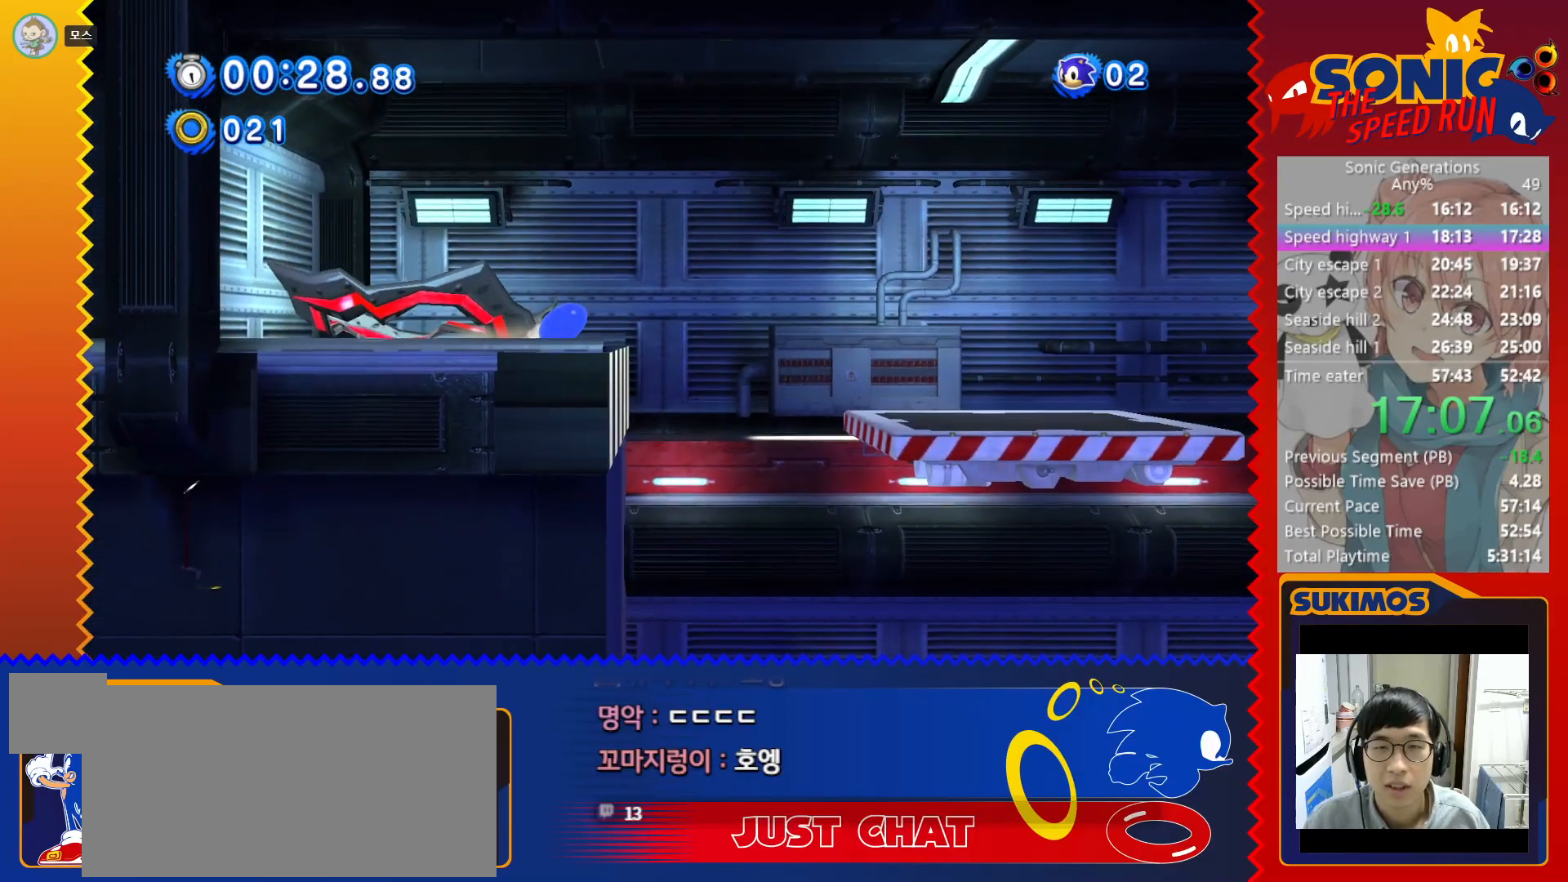
{"keys": ["right"], "events": [[350, "x", "up"]]}
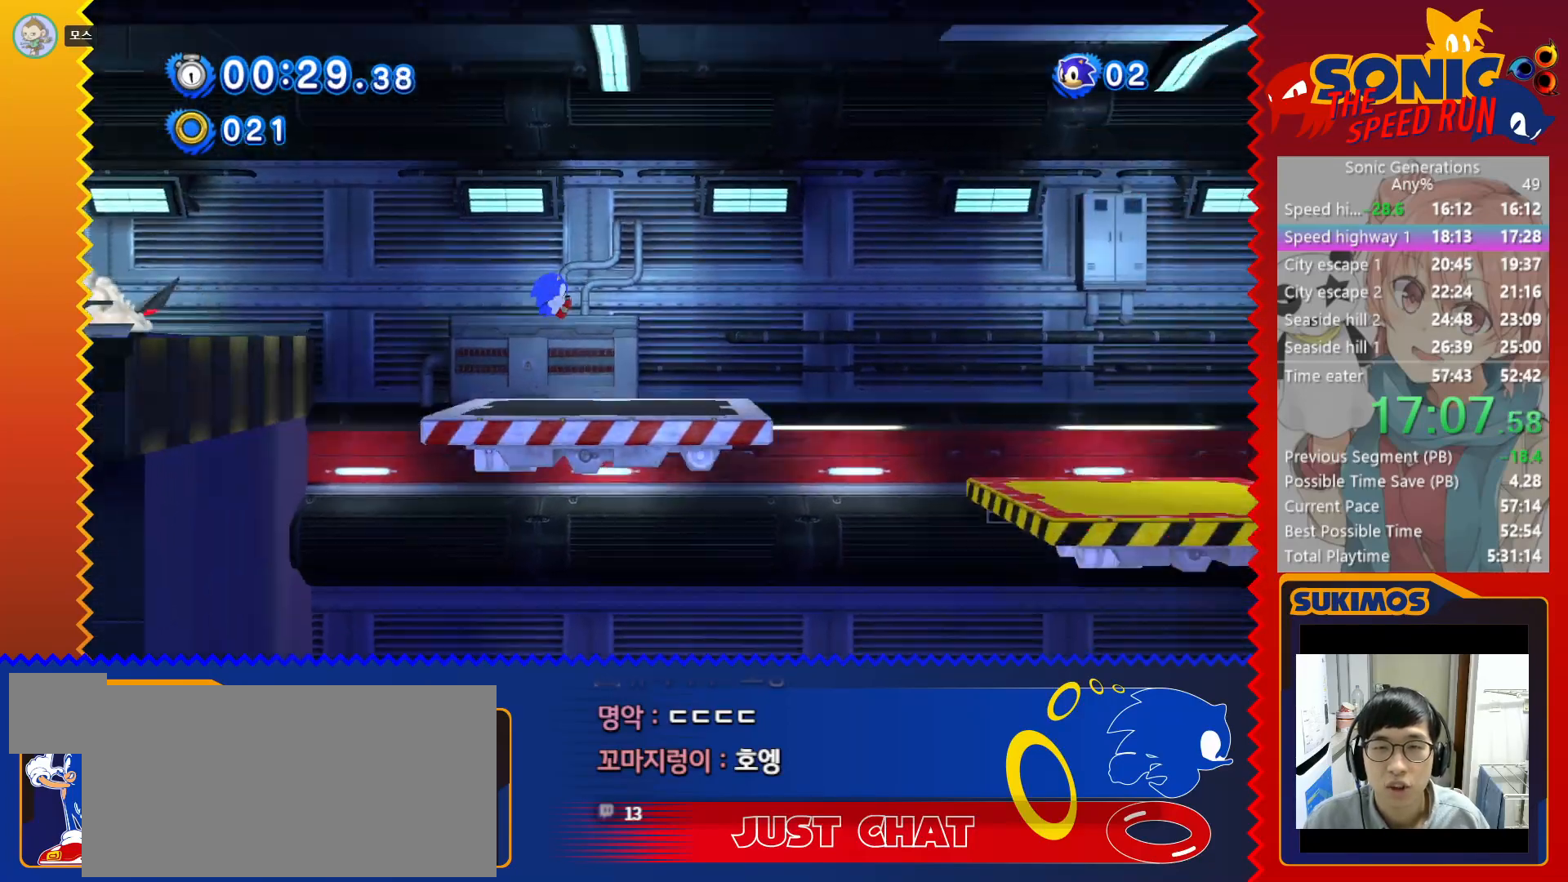
{"keys": ["right"], "events": []}
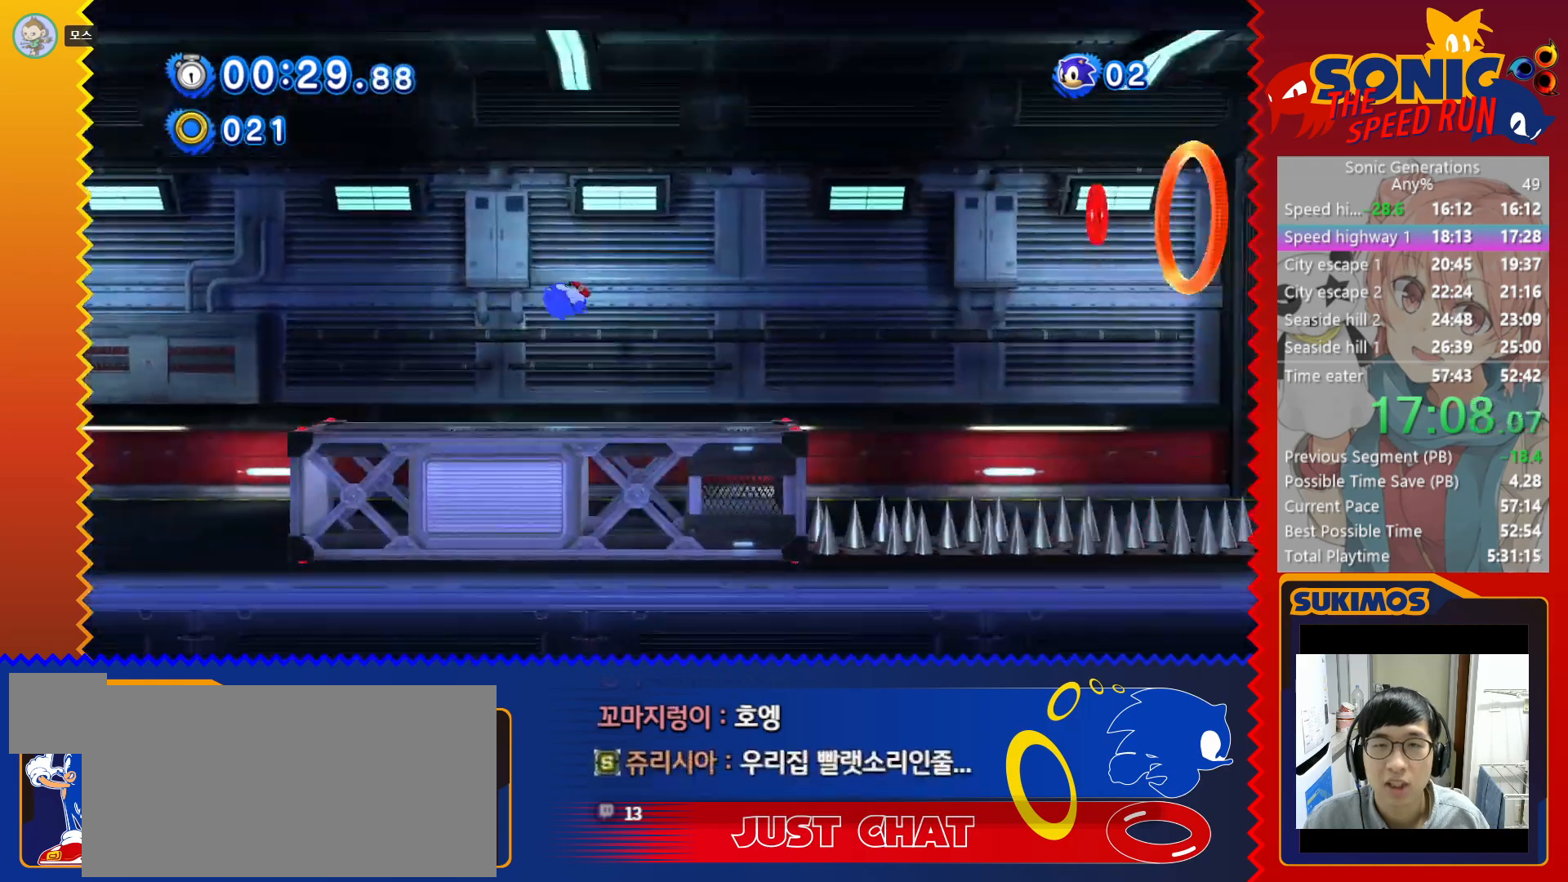
{"keys": ["right"], "events": []}
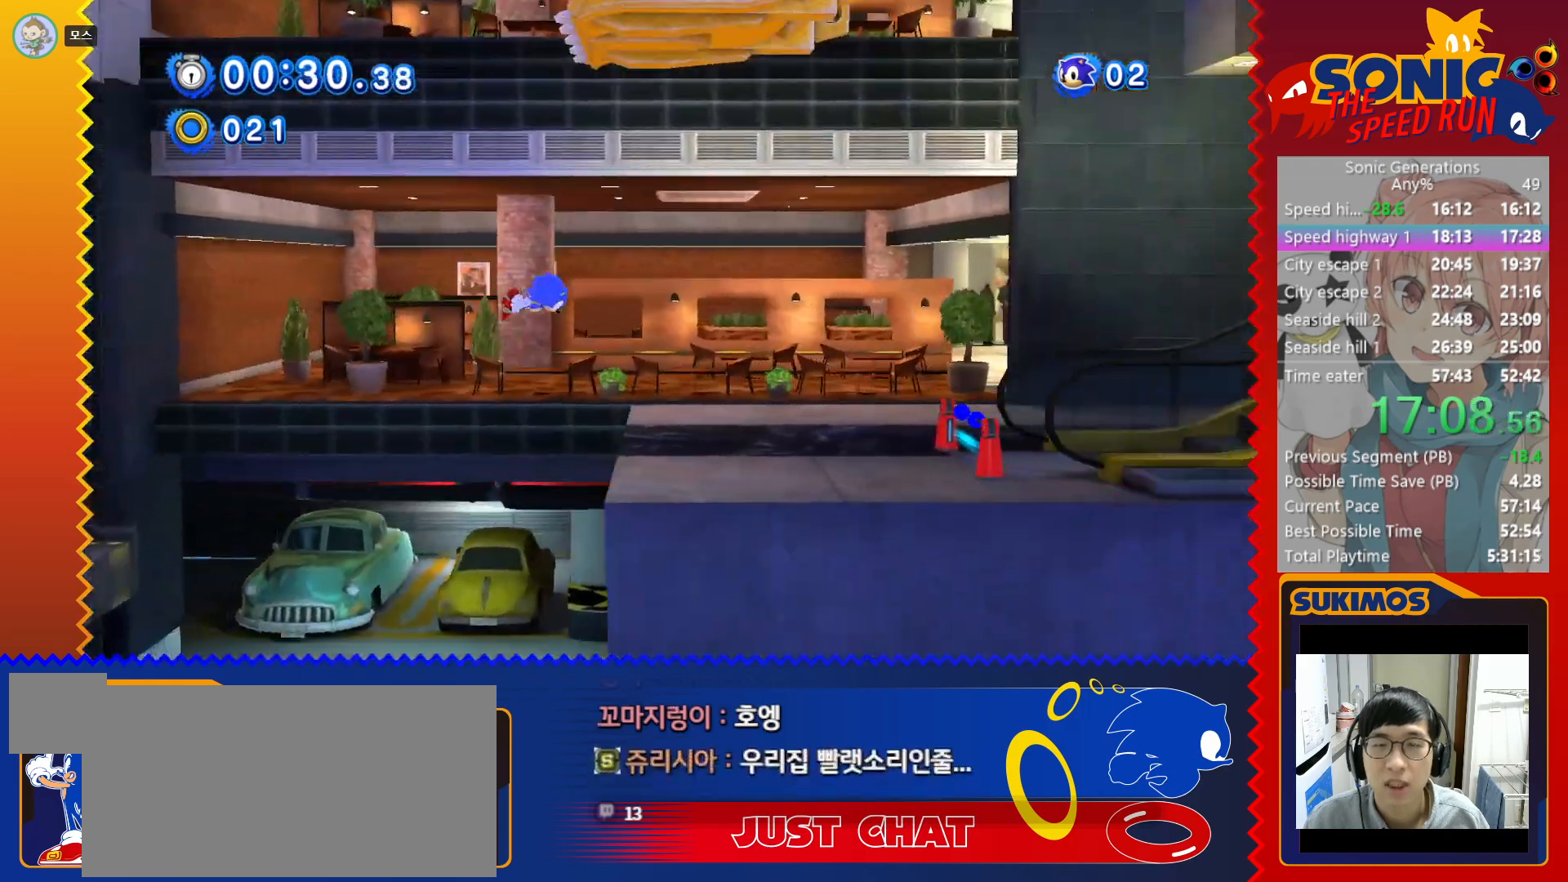
{"keys": ["right"], "events": []}
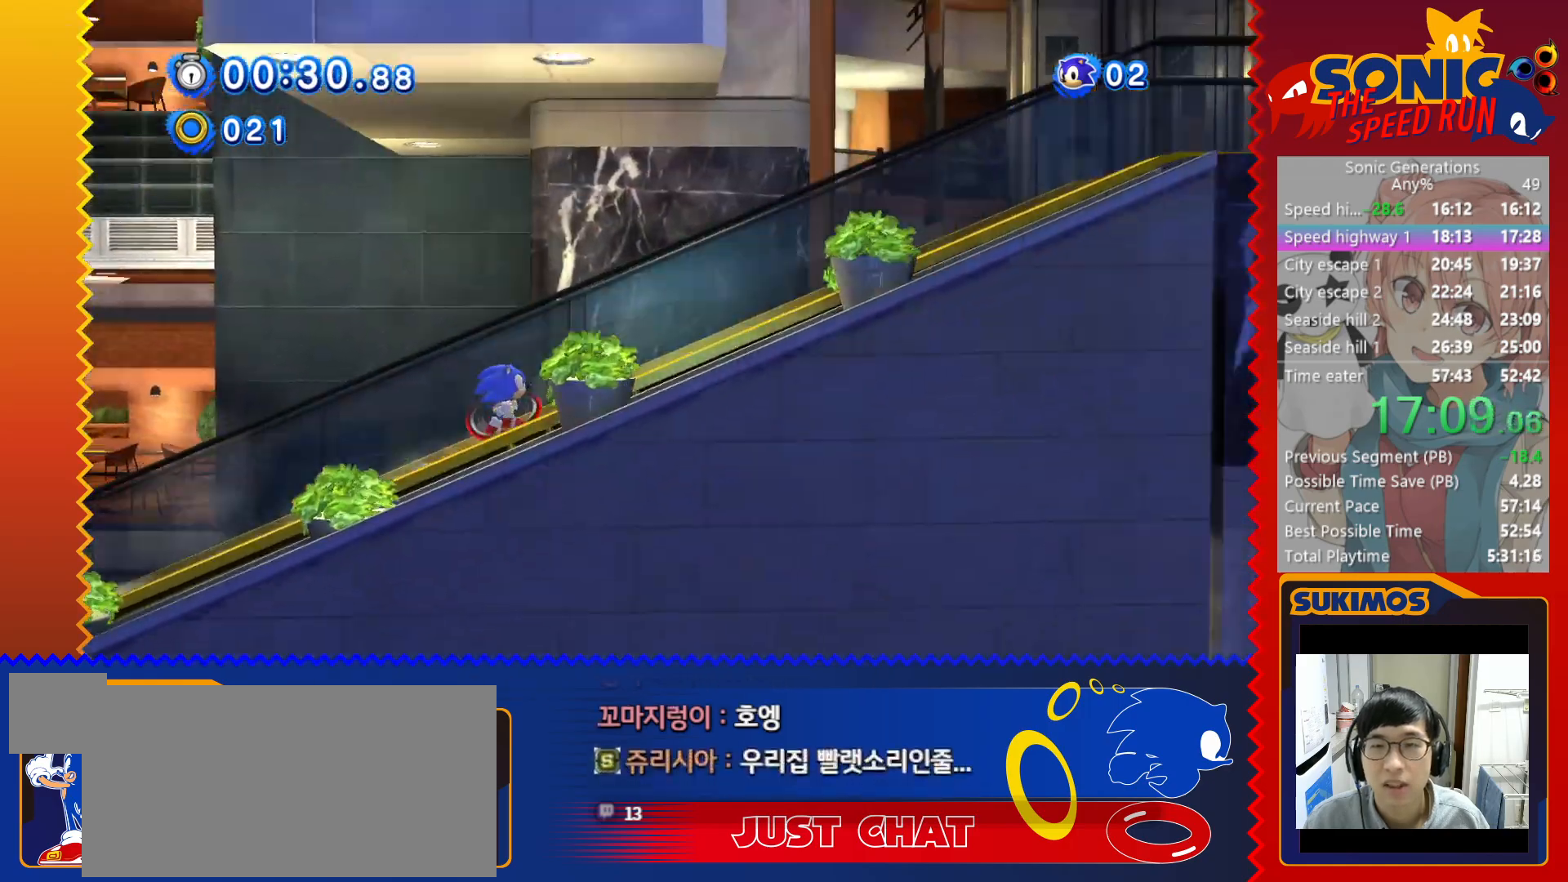
{"keys": ["right"], "events": []}
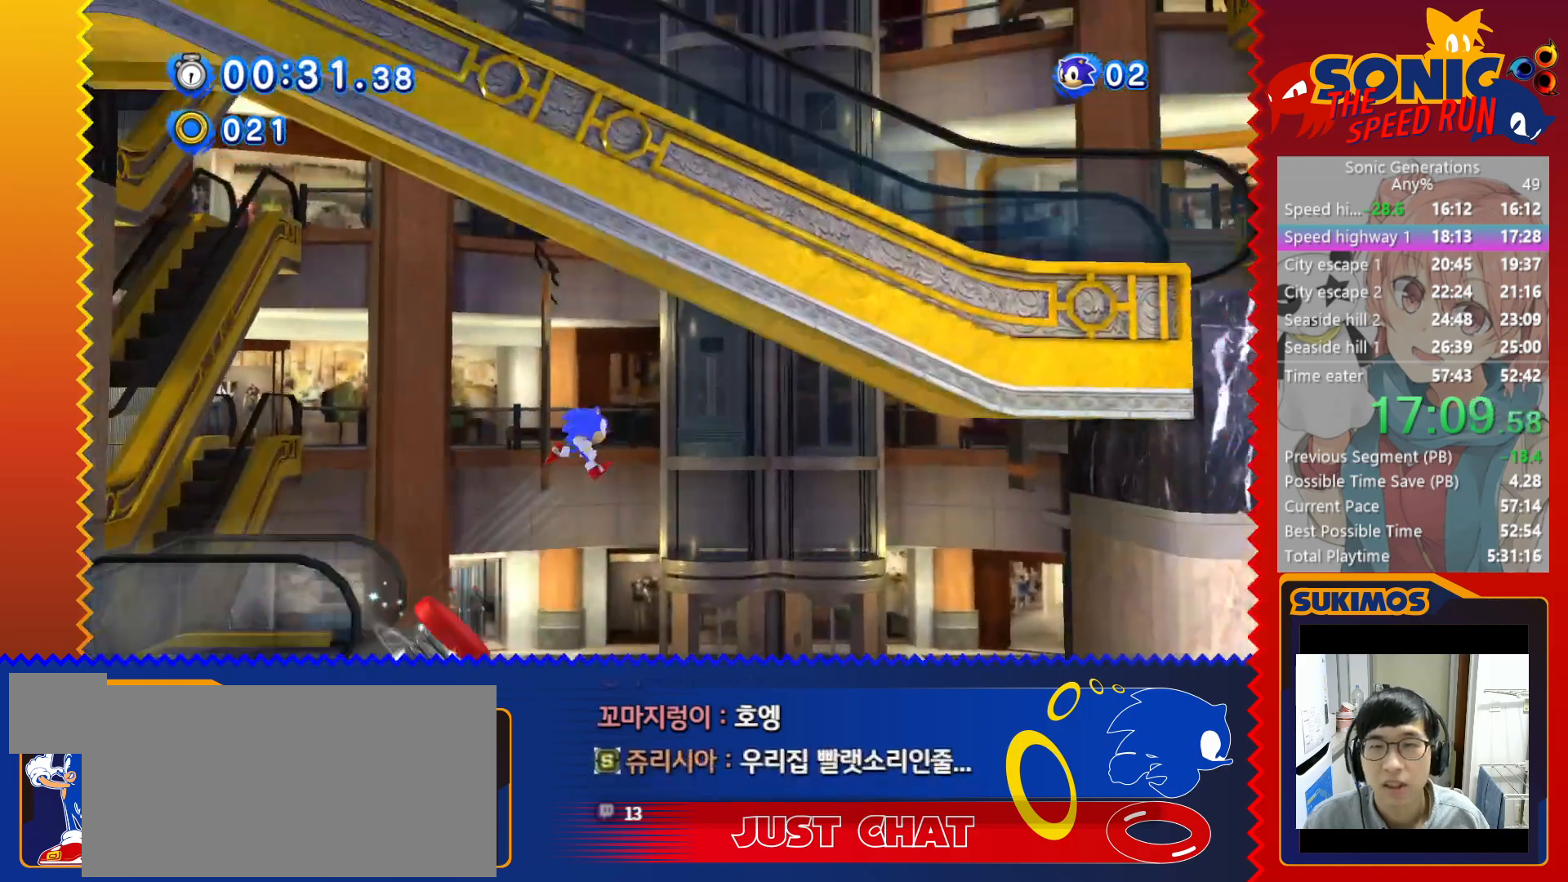
{"keys": ["right"], "events": []}
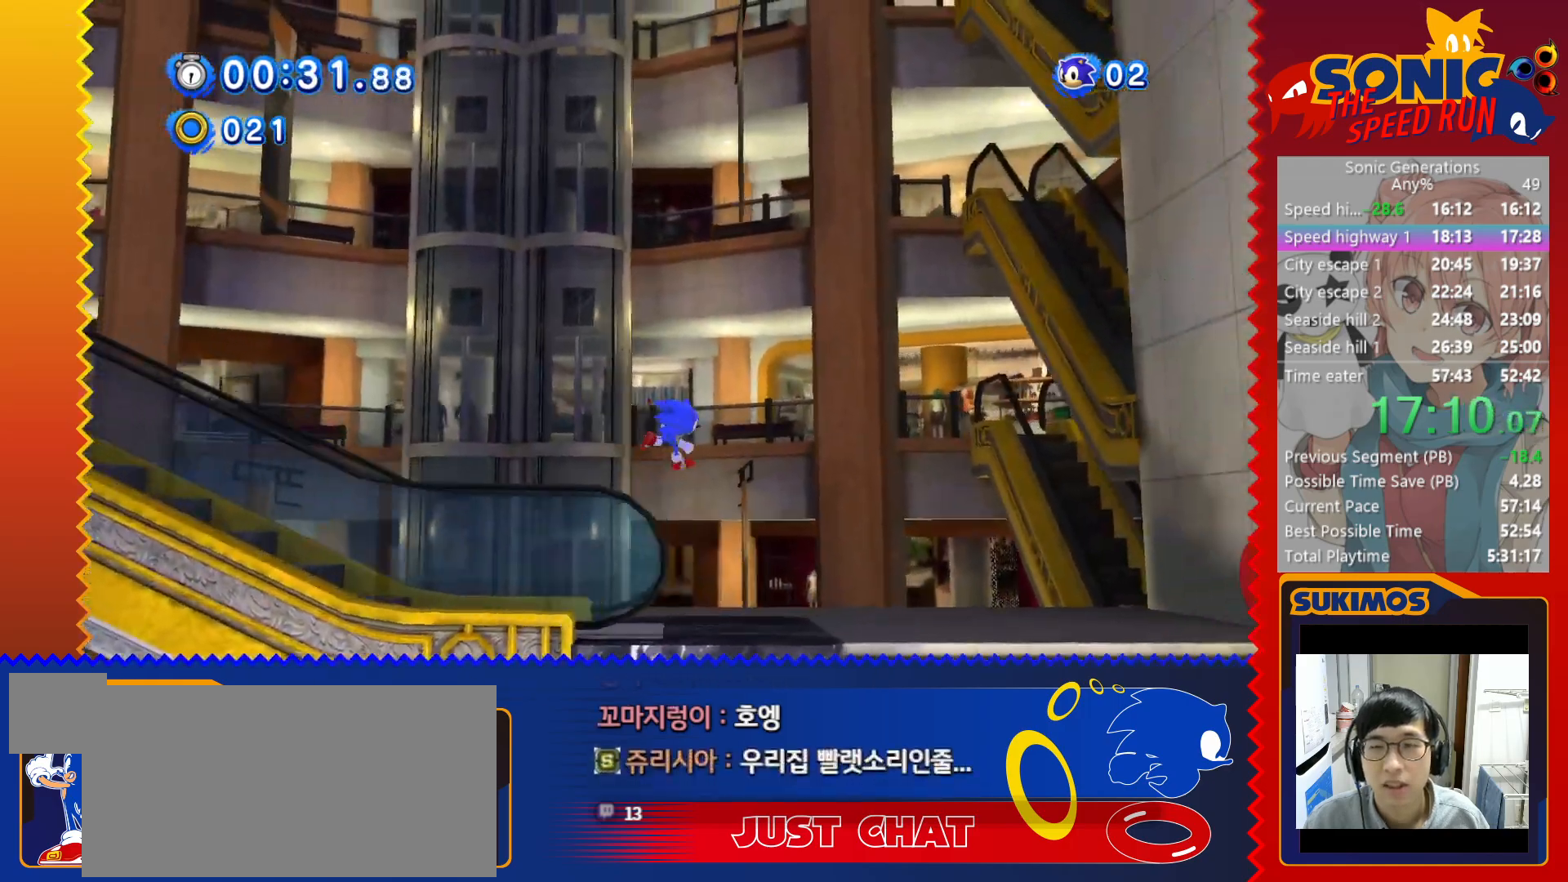
{"keys": ["left"], "events": [[467, "left", "down"], [467, "right", "up"]]}